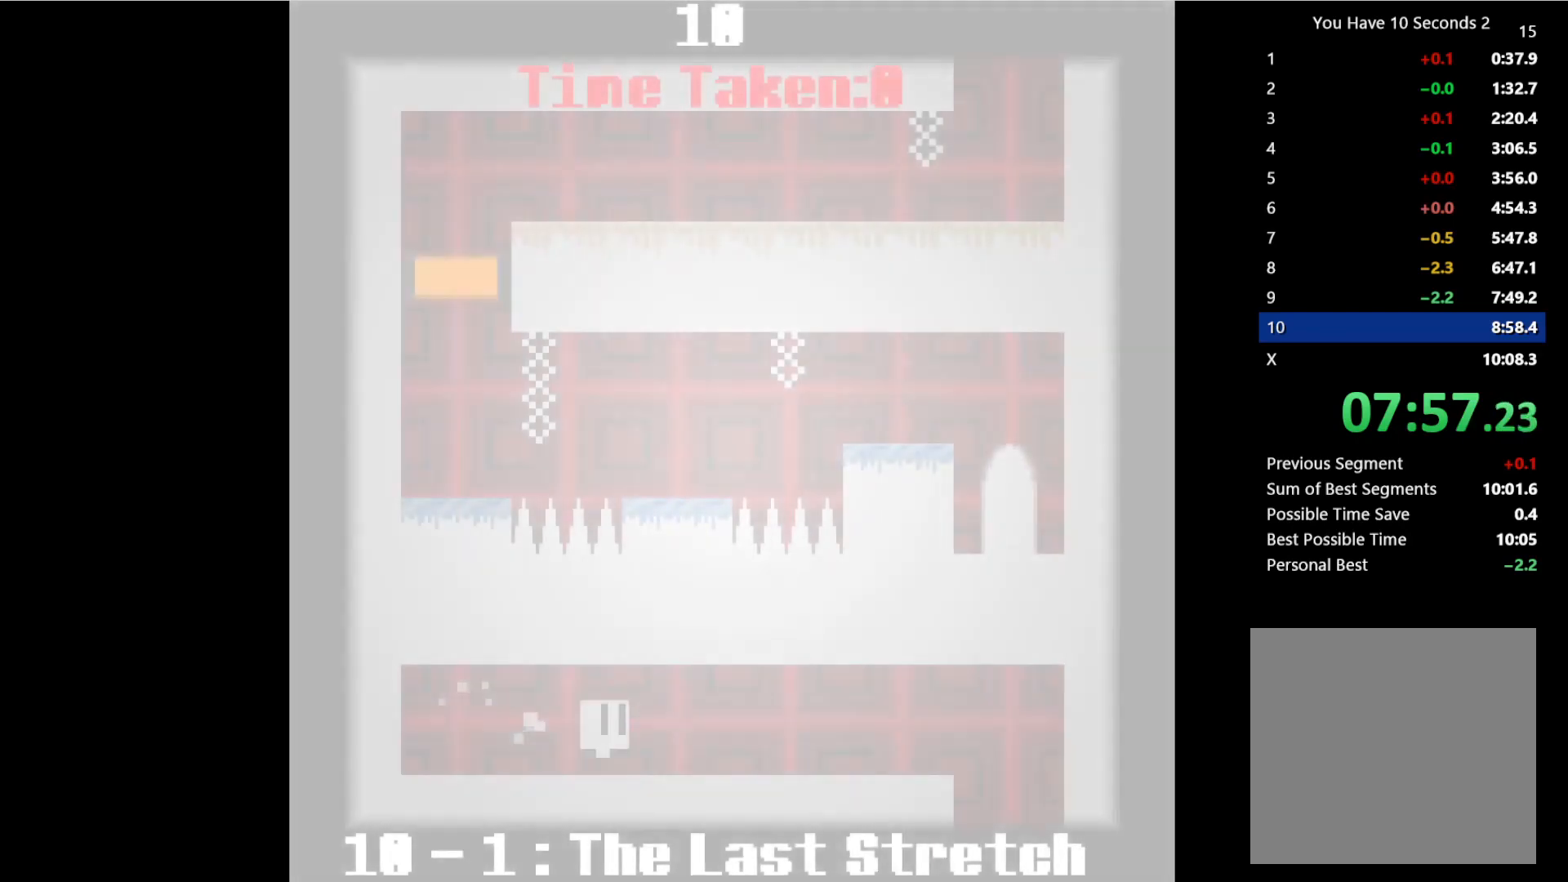
Gameplay with keyboard; each line is a JSON object with the keys held at the frame after it. "events" lists presses ("down") and releases ("up") of "comma", "down", "left", "right", "shift", "space" and "up" between this image and that frame as [ms after this image, input, new state], when the widget could be followed in between. No other keys are recorded. Mouse input is not recorded.
{"keys": ["right", "space"], "events": [[33, "space", "down"], [100, "space", "up"], [100, "up", "up"], [167, "up", "down"], [233, "space", "down"], [267, "up", "up"], [300, "space", "up"], [367, "up", "down"], [433, "space", "down"], [467, "up", "up"]]}
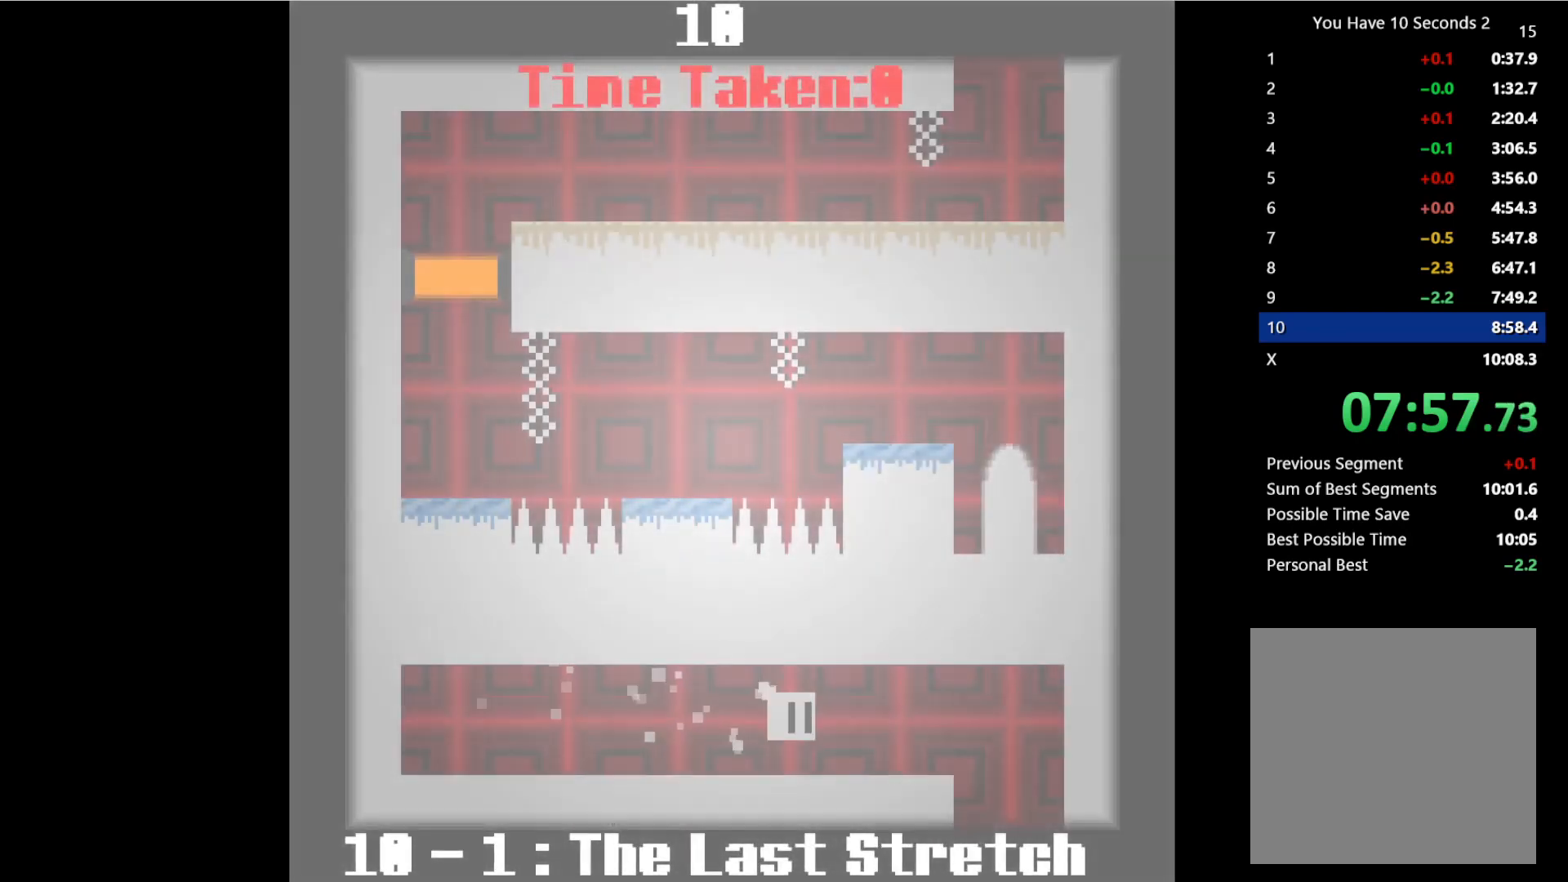
{"keys": ["right", "space"], "events": [[33, "space", "up"], [133, "space", "down"], [133, "up", "down"], [233, "space", "up"], [233, "up", "up"], [467, "space", "down"]]}
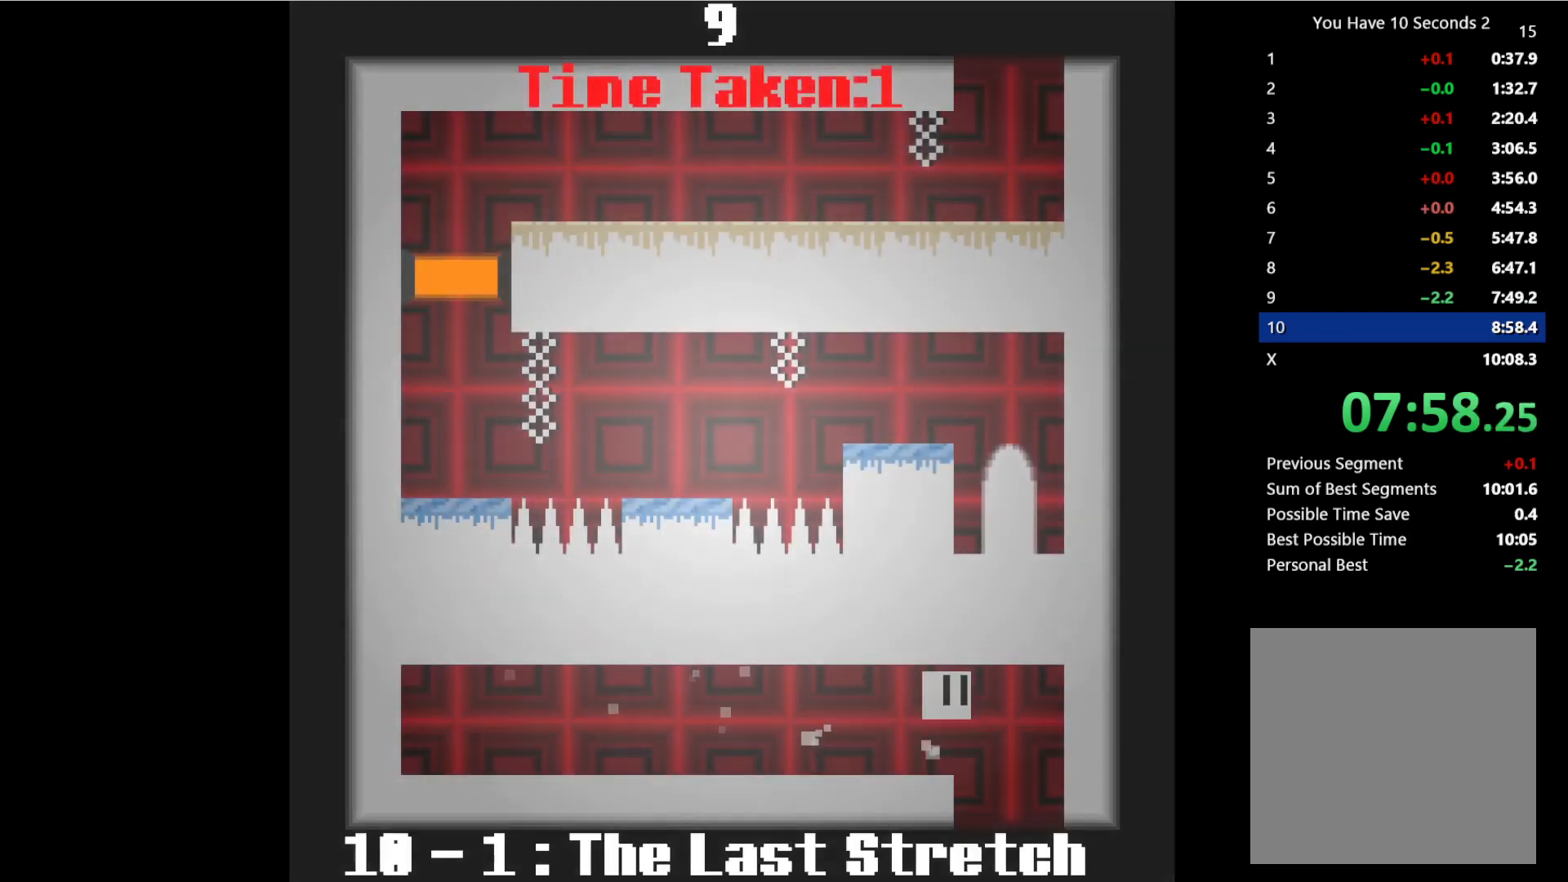
{"keys": ["left", "space", "up"], "events": [[100, "left", "down"], [100, "space", "up"], [133, "right", "up"], [300, "space", "down"], [333, "up", "down"], [433, "space", "up"], [433, "up", "up"], [500, "space", "down"], [500, "up", "down"]]}
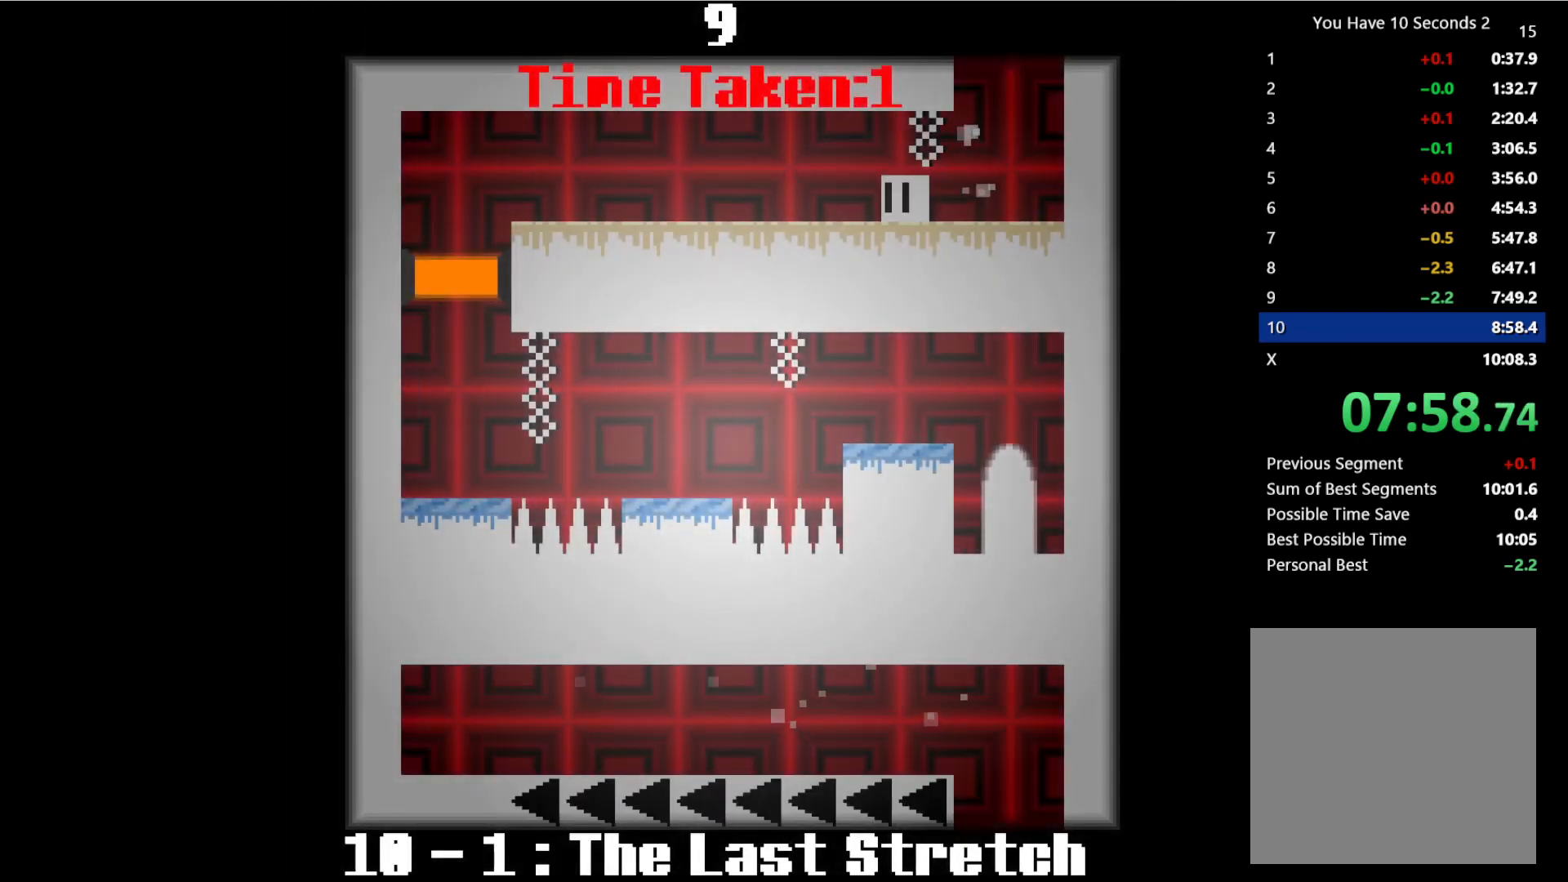
{"keys": ["left"], "events": [[100, "space", "up"], [100, "up", "up"], [200, "space", "down"], [200, "up", "down"], [267, "up", "up"], [300, "space", "up"], [367, "up", "down"], [400, "space", "down"], [467, "up", "up"], [500, "space", "up"]]}
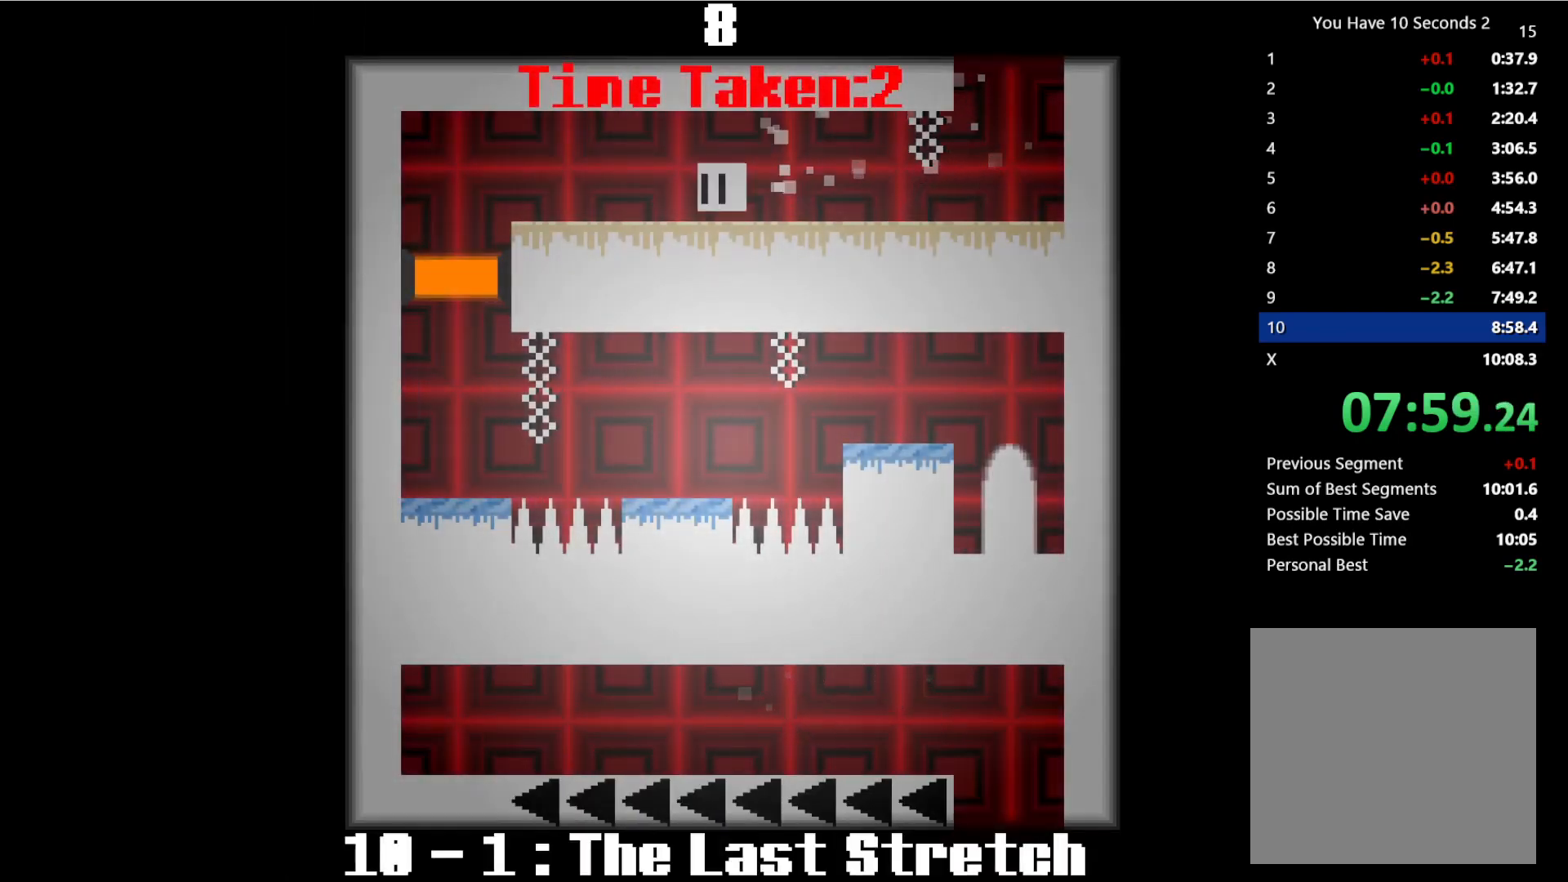
{"keys": ["left"], "events": [[67, "up", "down"], [133, "space", "down"], [133, "up", "up"], [200, "space", "up"], [267, "up", "down"], [333, "space", "down"], [333, "up", "up"], [467, "space", "up"]]}
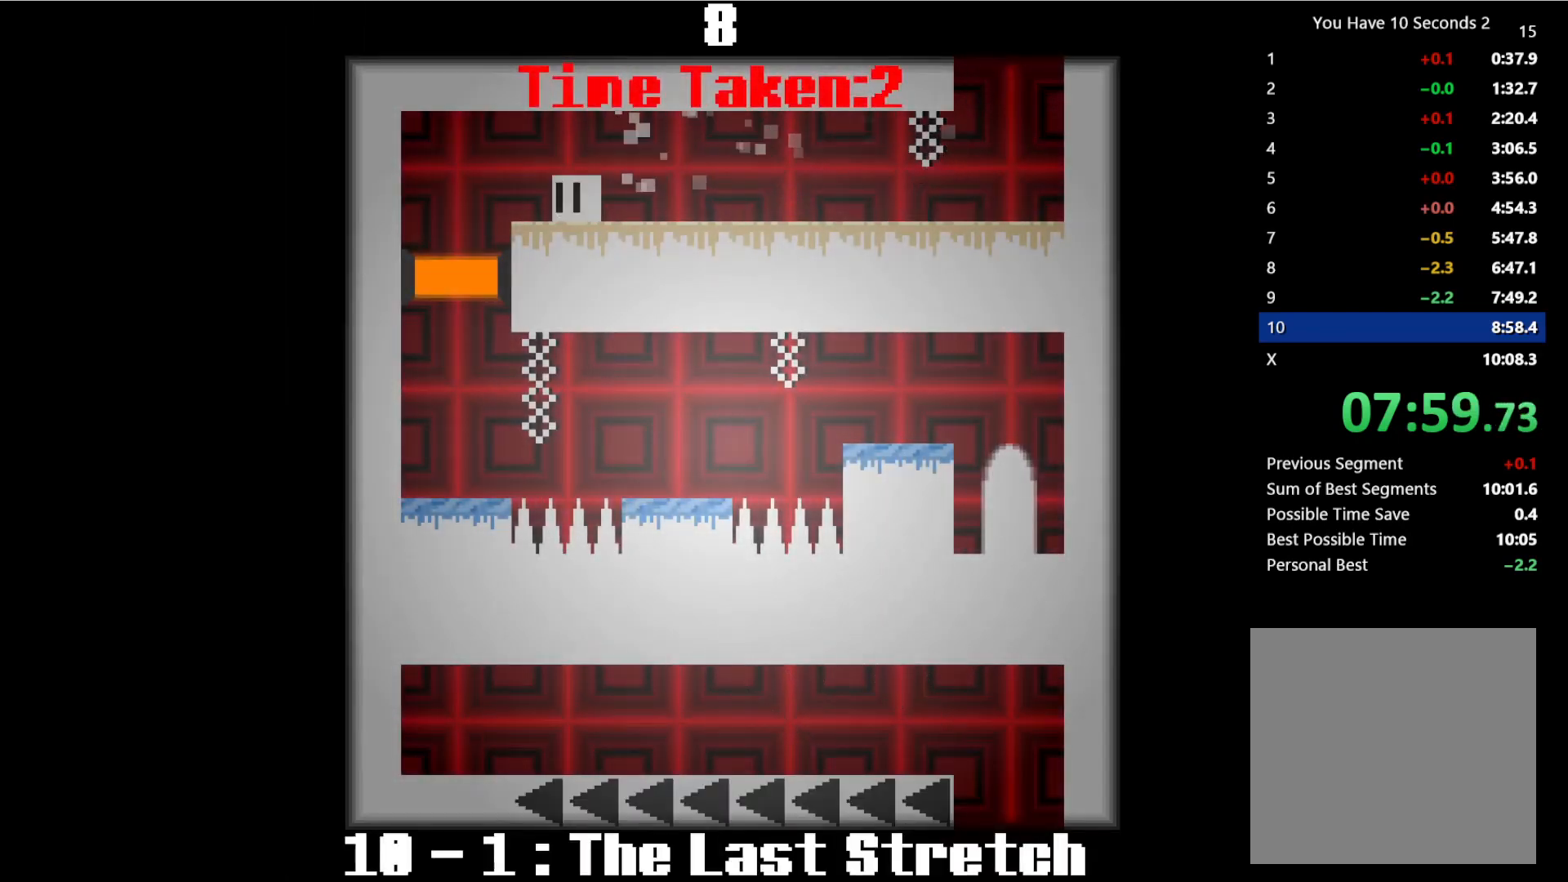
{"keys": ["left"], "events": [[67, "space", "down"], [167, "space", "up"], [367, "space", "down"], [500, "space", "up"]]}
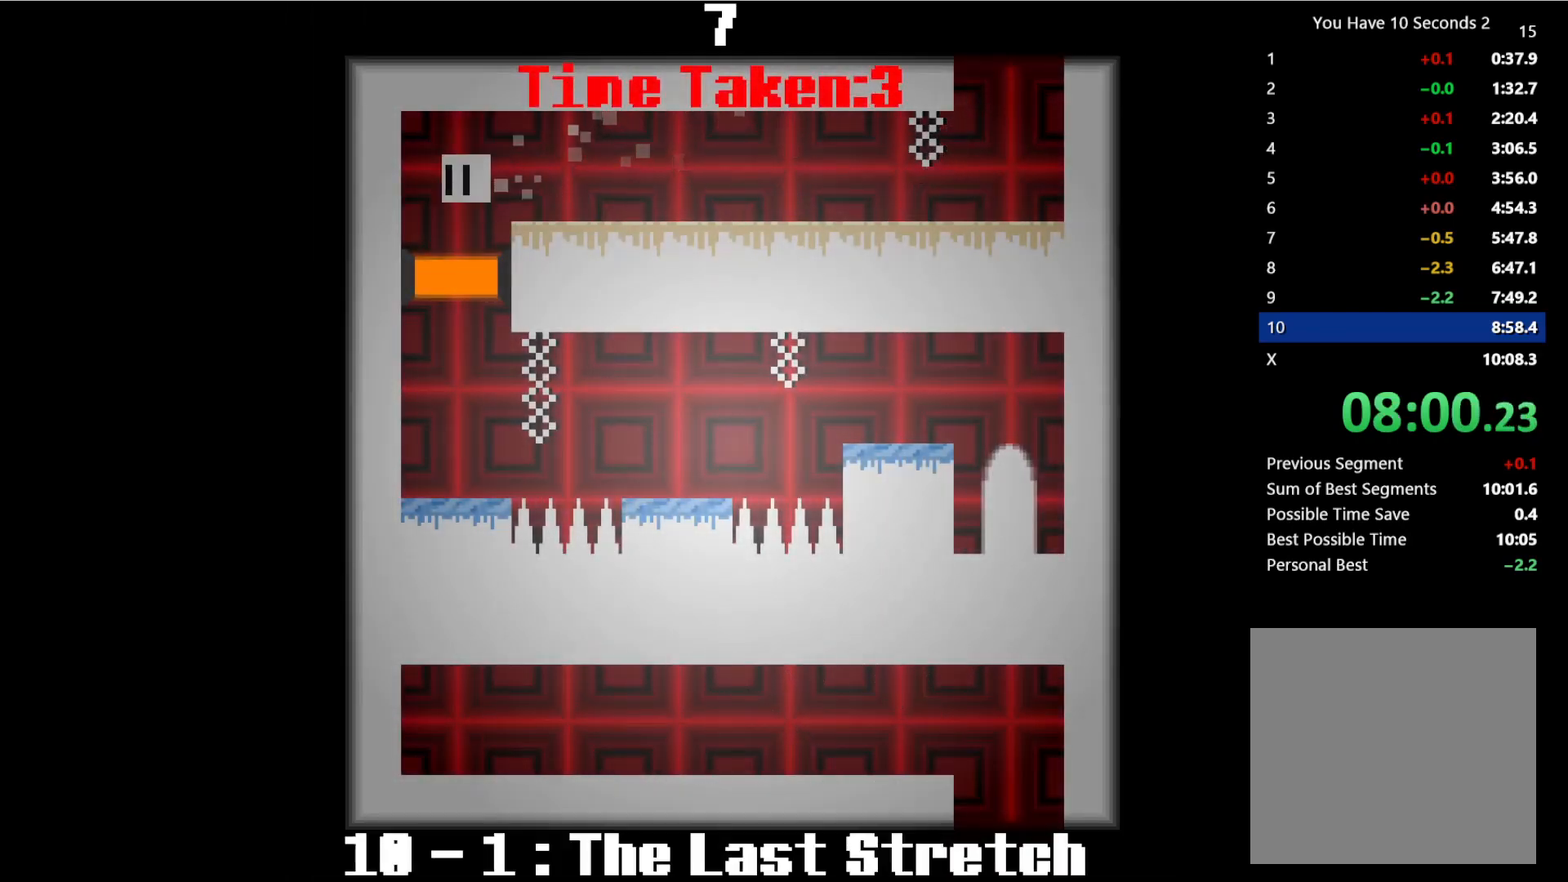
{"keys": ["right", "space"], "events": [[267, "left", "up"], [267, "right", "down"], [500, "space", "down"]]}
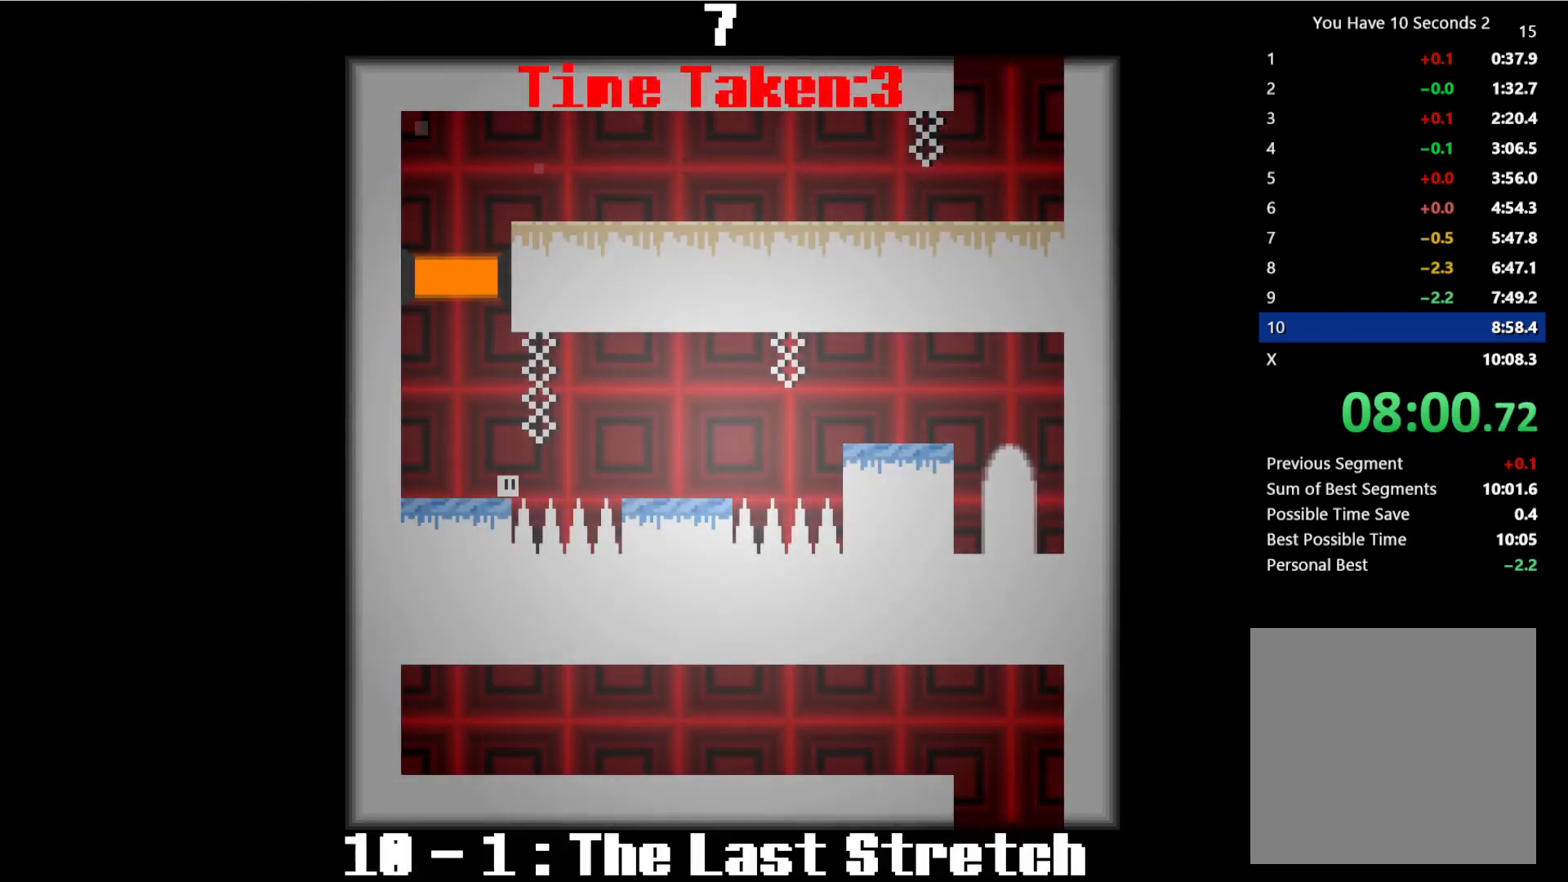
{"keys": ["right", "space"], "events": [[200, "space", "up"], [467, "space", "down"]]}
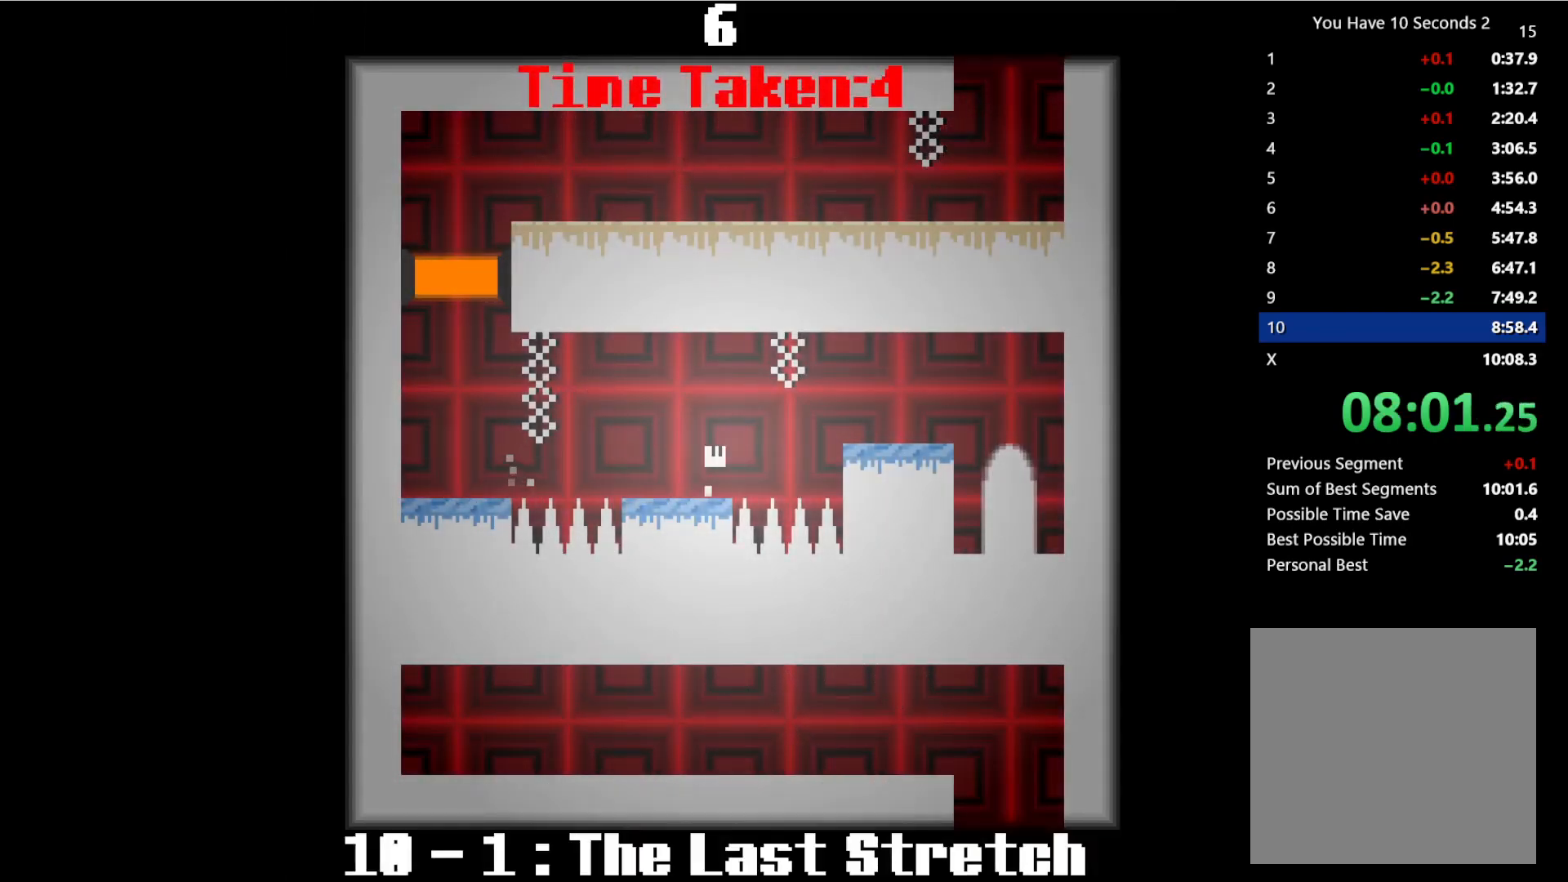
{"keys": ["right"], "events": [[67, "space", "up"], [200, "space", "down"], [367, "space", "up"]]}
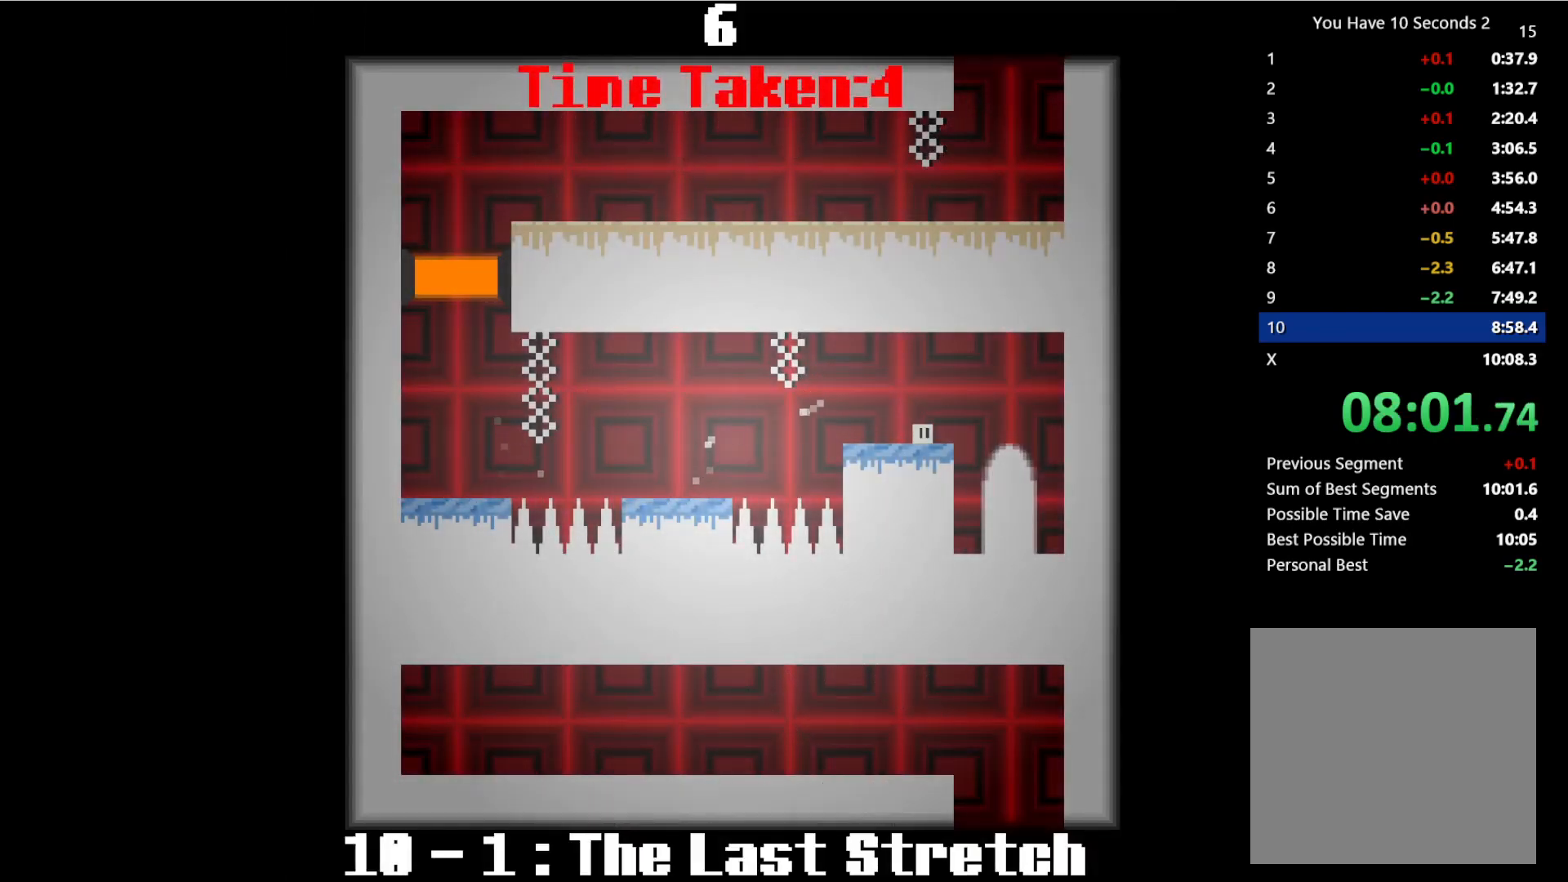
{"keys": ["right"], "events": []}
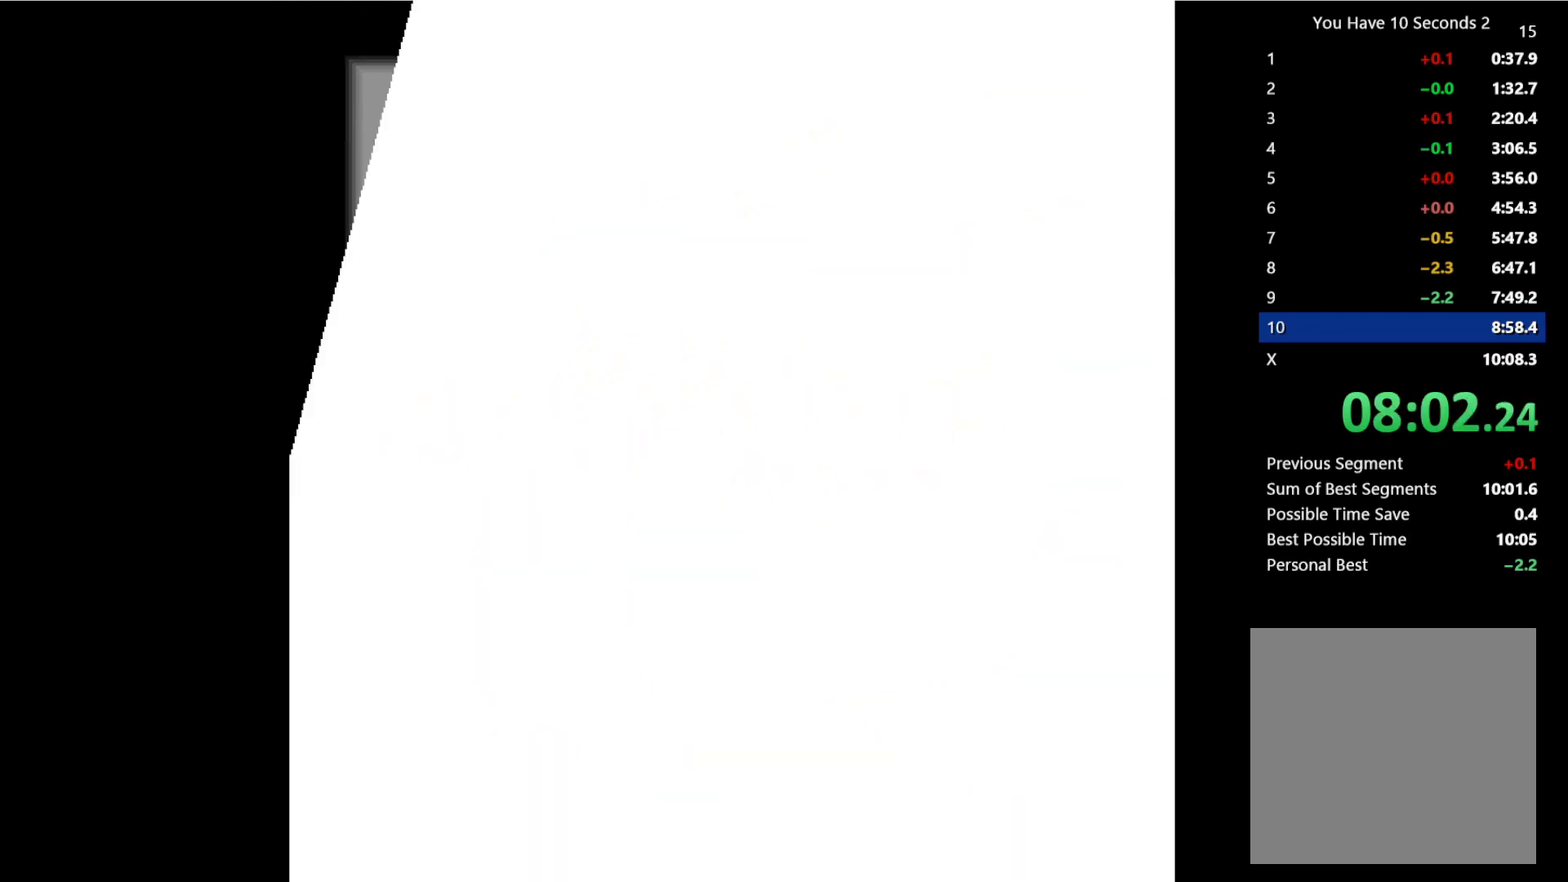
{"keys": ["right"], "events": []}
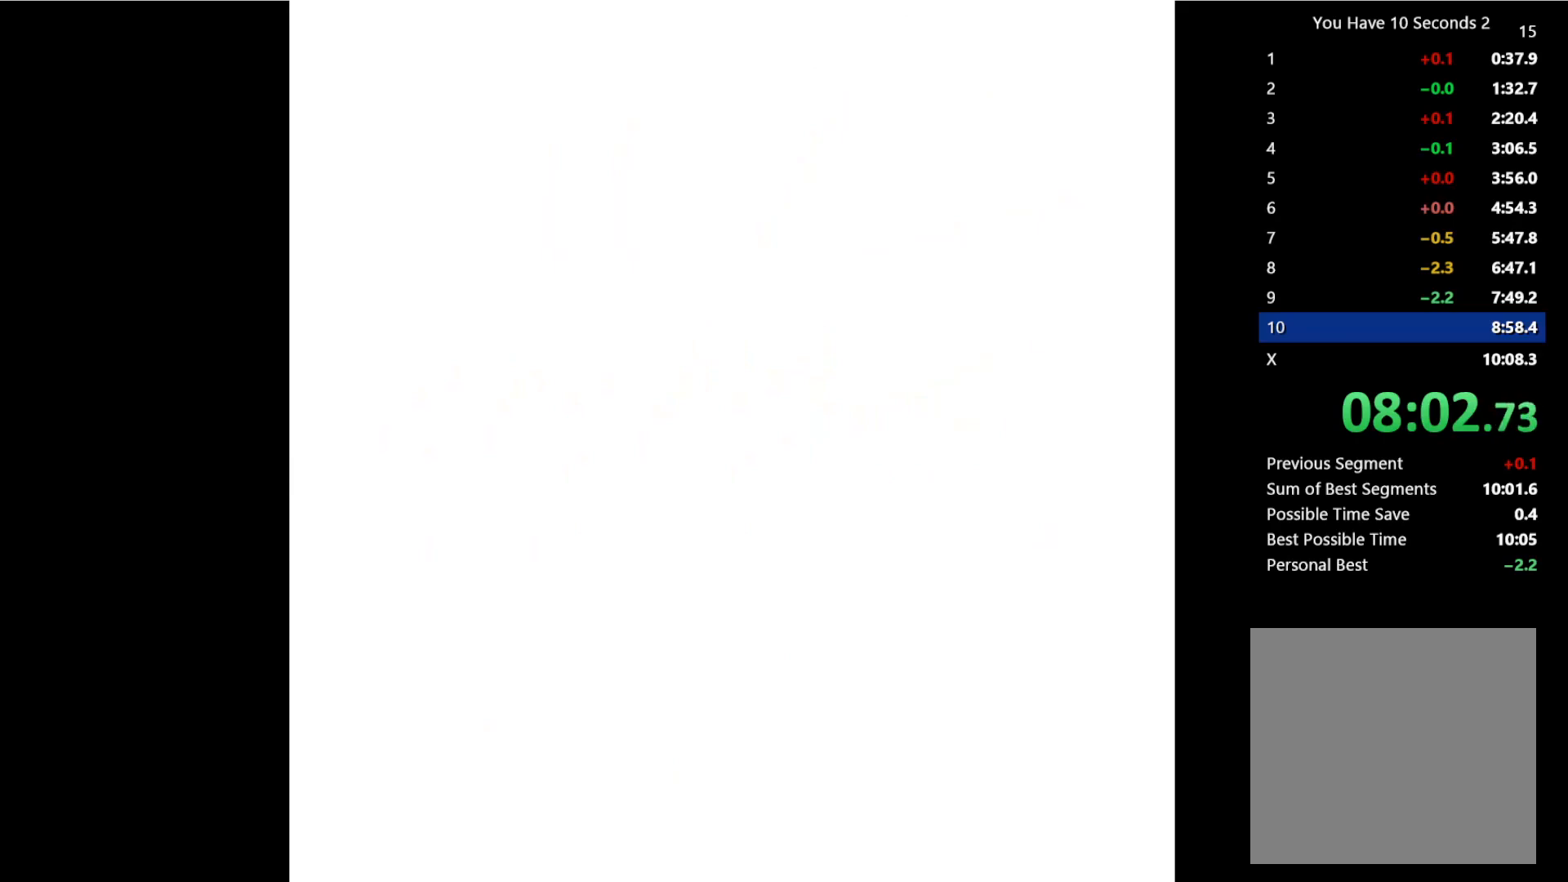
{"keys": ["right"], "events": []}
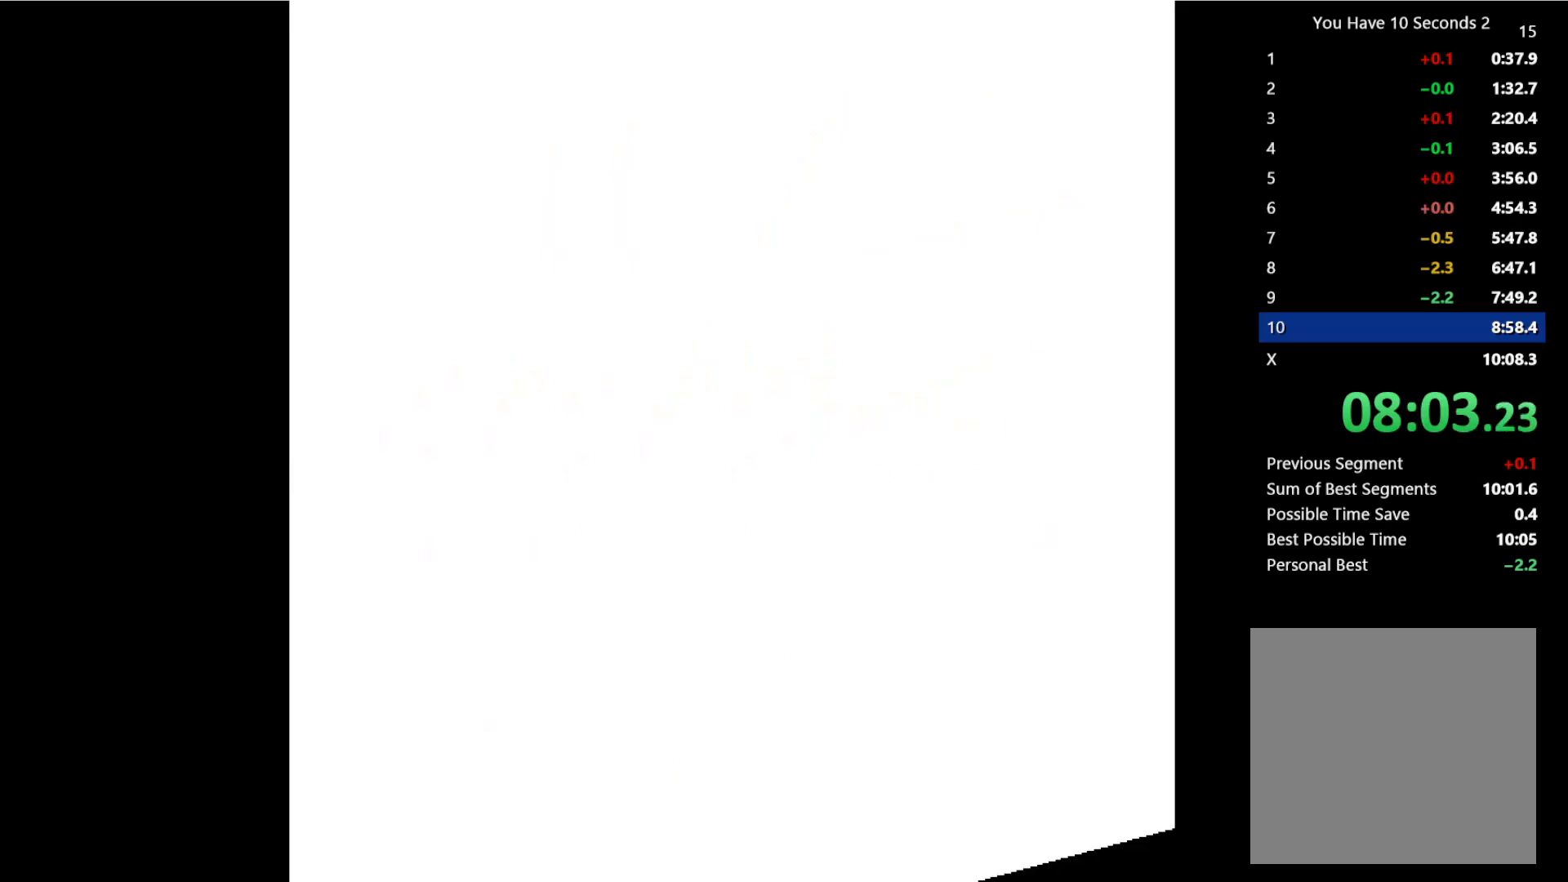
{"keys": ["right"], "events": []}
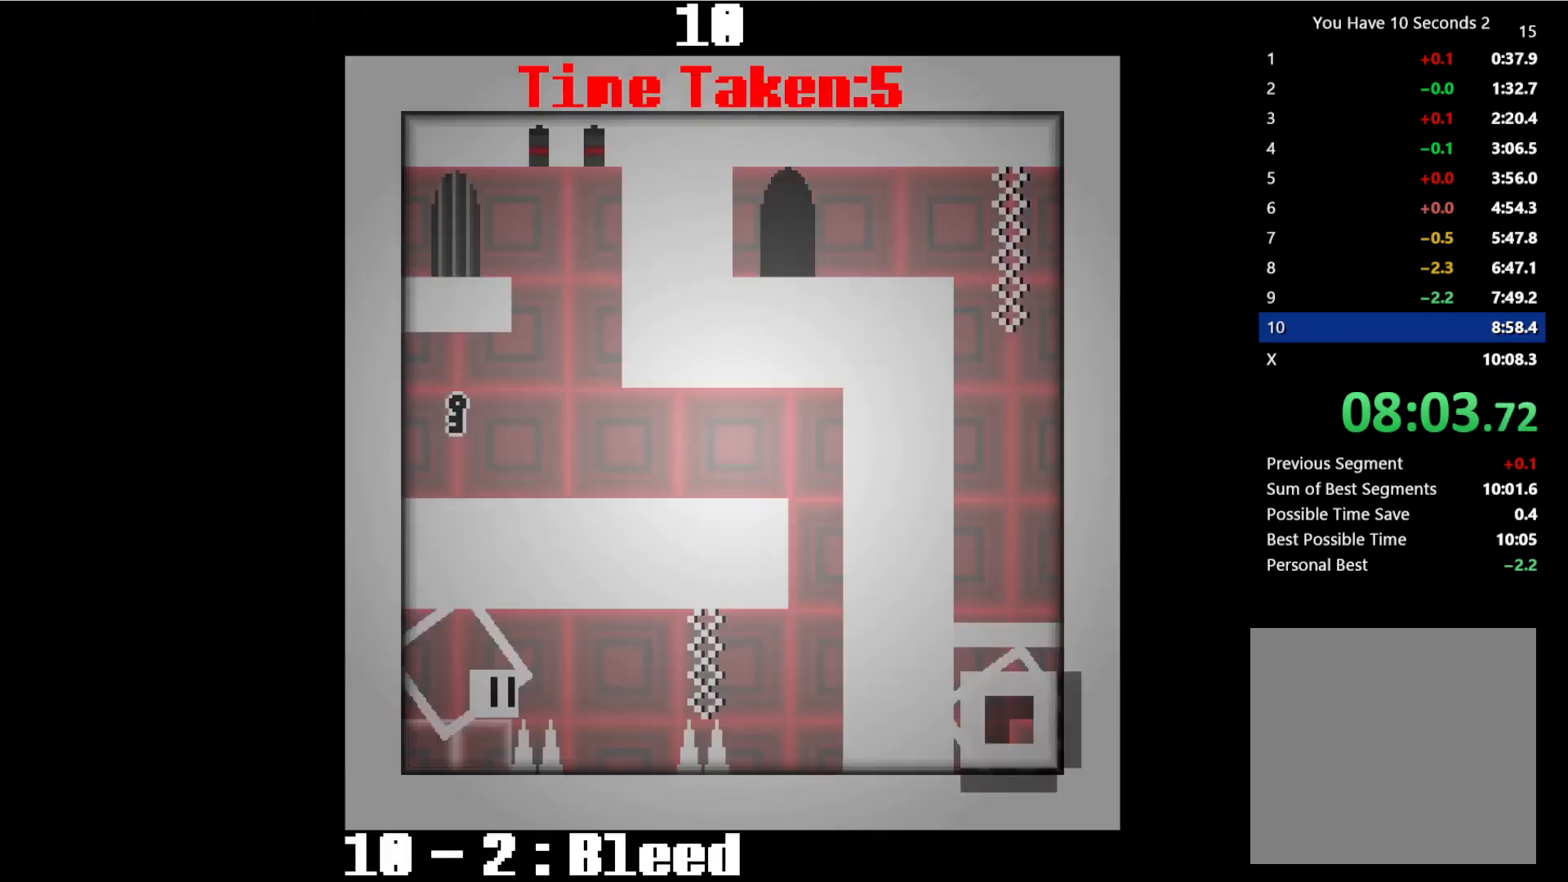
{"keys": ["right"], "events": []}
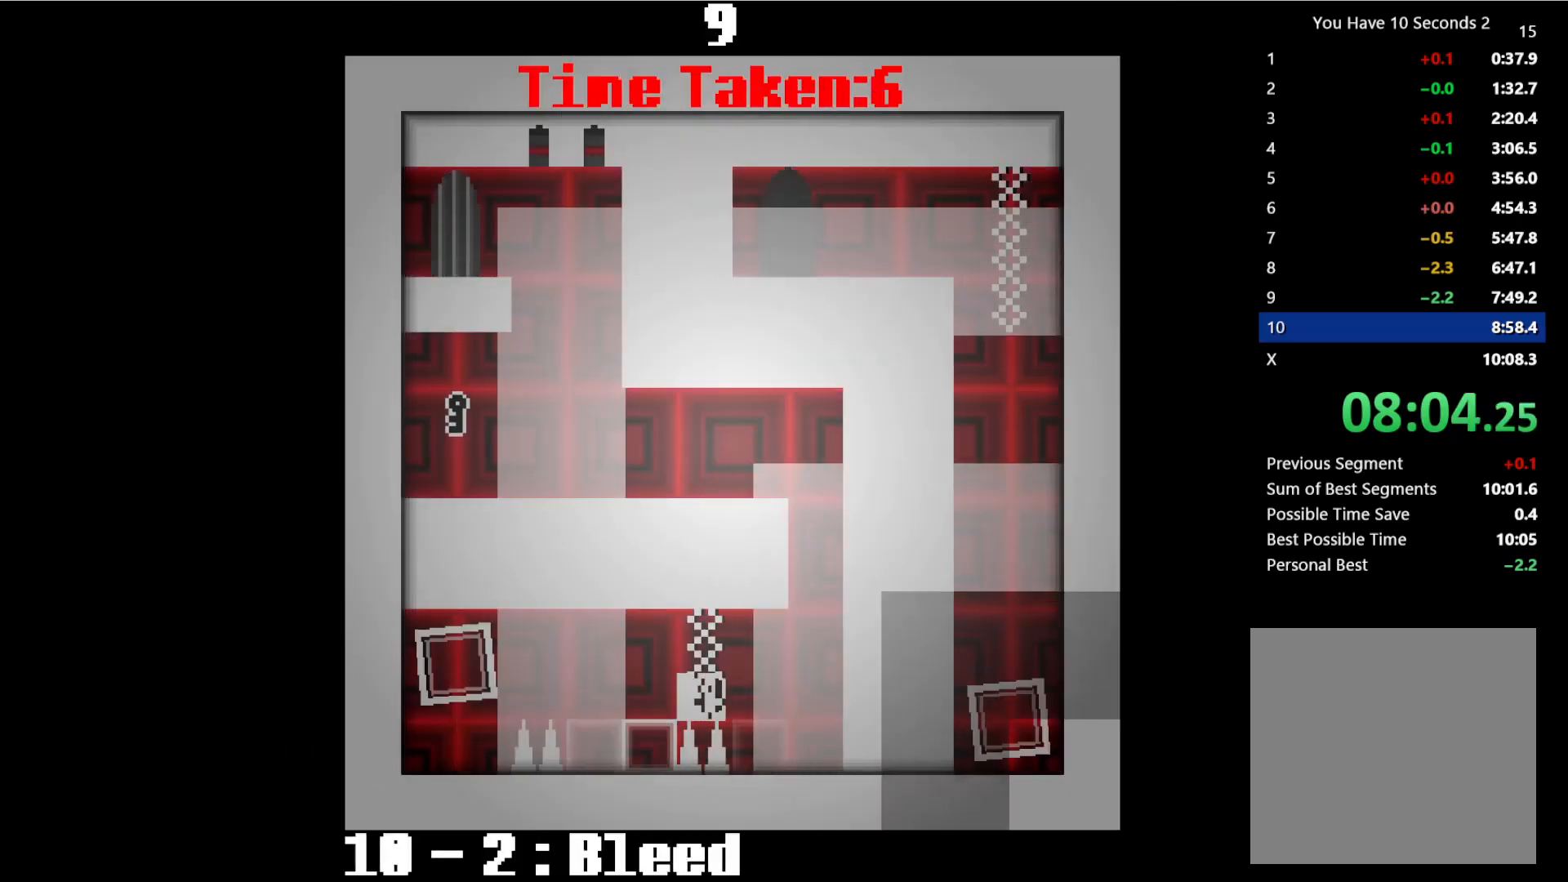
{"keys": ["left", "up"], "events": [[300, "space", "down"], [367, "left", "down"], [367, "up", "down"], [400, "right", "up"], [467, "space", "up"]]}
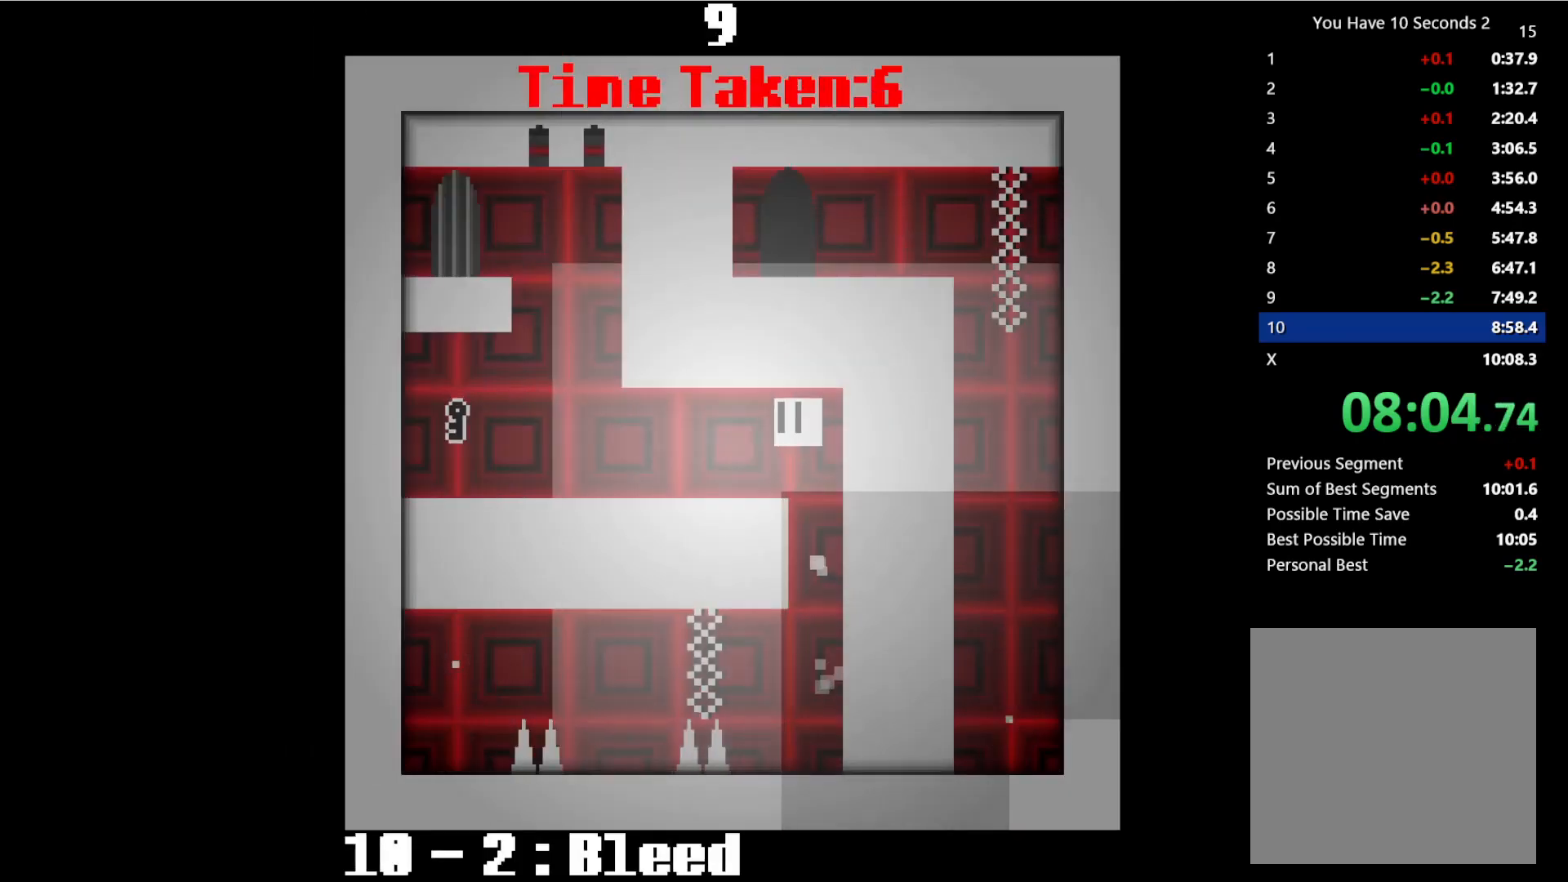
{"keys": ["left"], "events": [[33, "up", "up"]]}
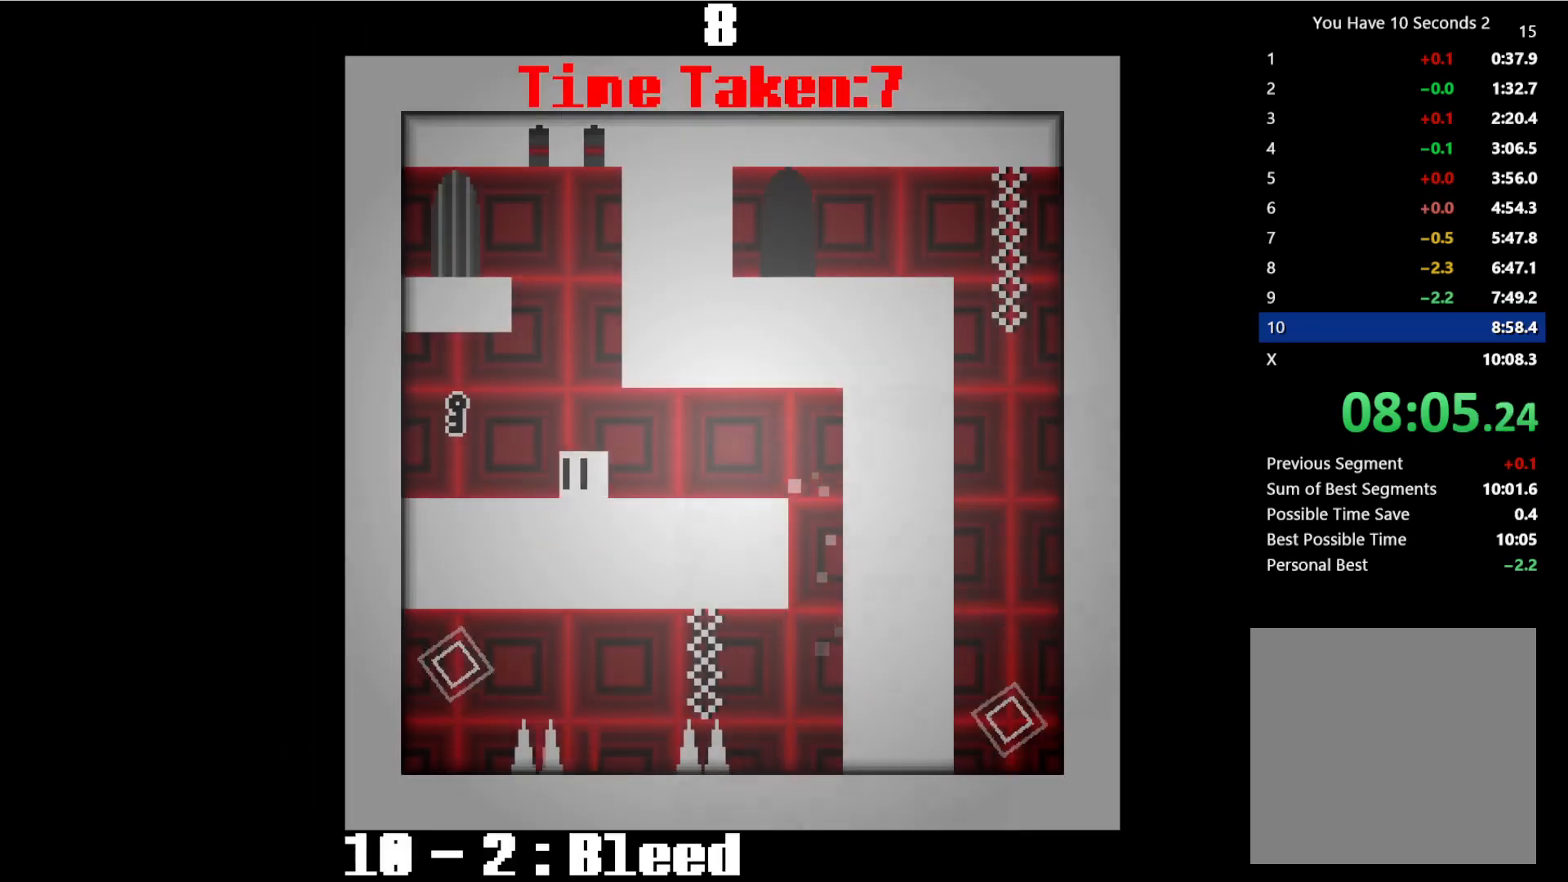
{"keys": ["right", "space"], "events": [[233, "space", "down"], [300, "left", "up"], [300, "right", "down"], [333, "space", "up"], [467, "space", "down"]]}
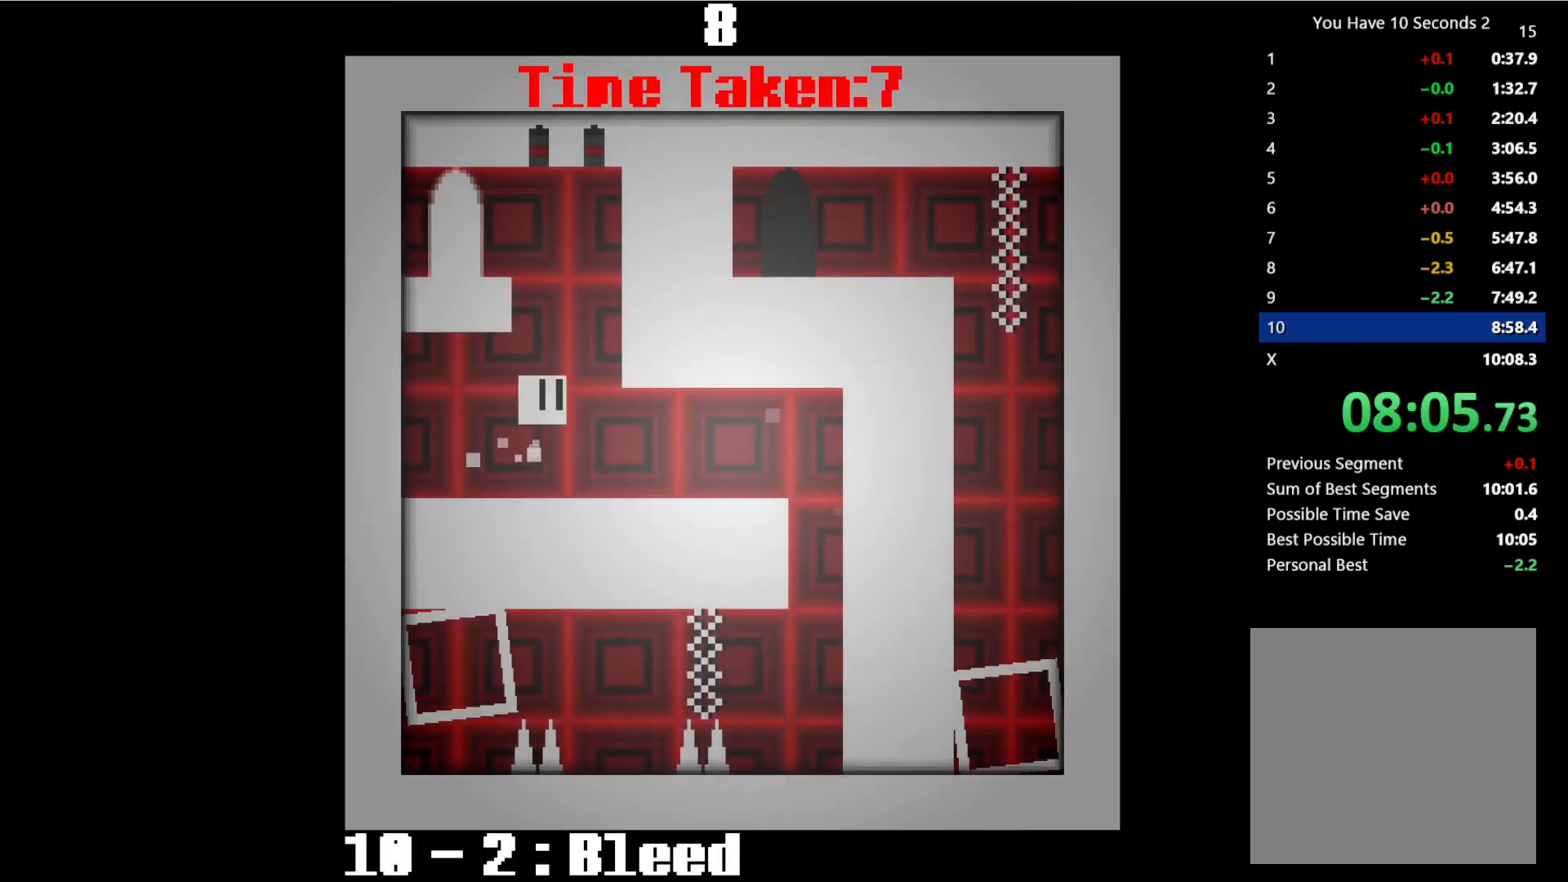
{"keys": ["left"], "events": [[33, "left", "down"], [67, "right", "up"], [167, "space", "up"]]}
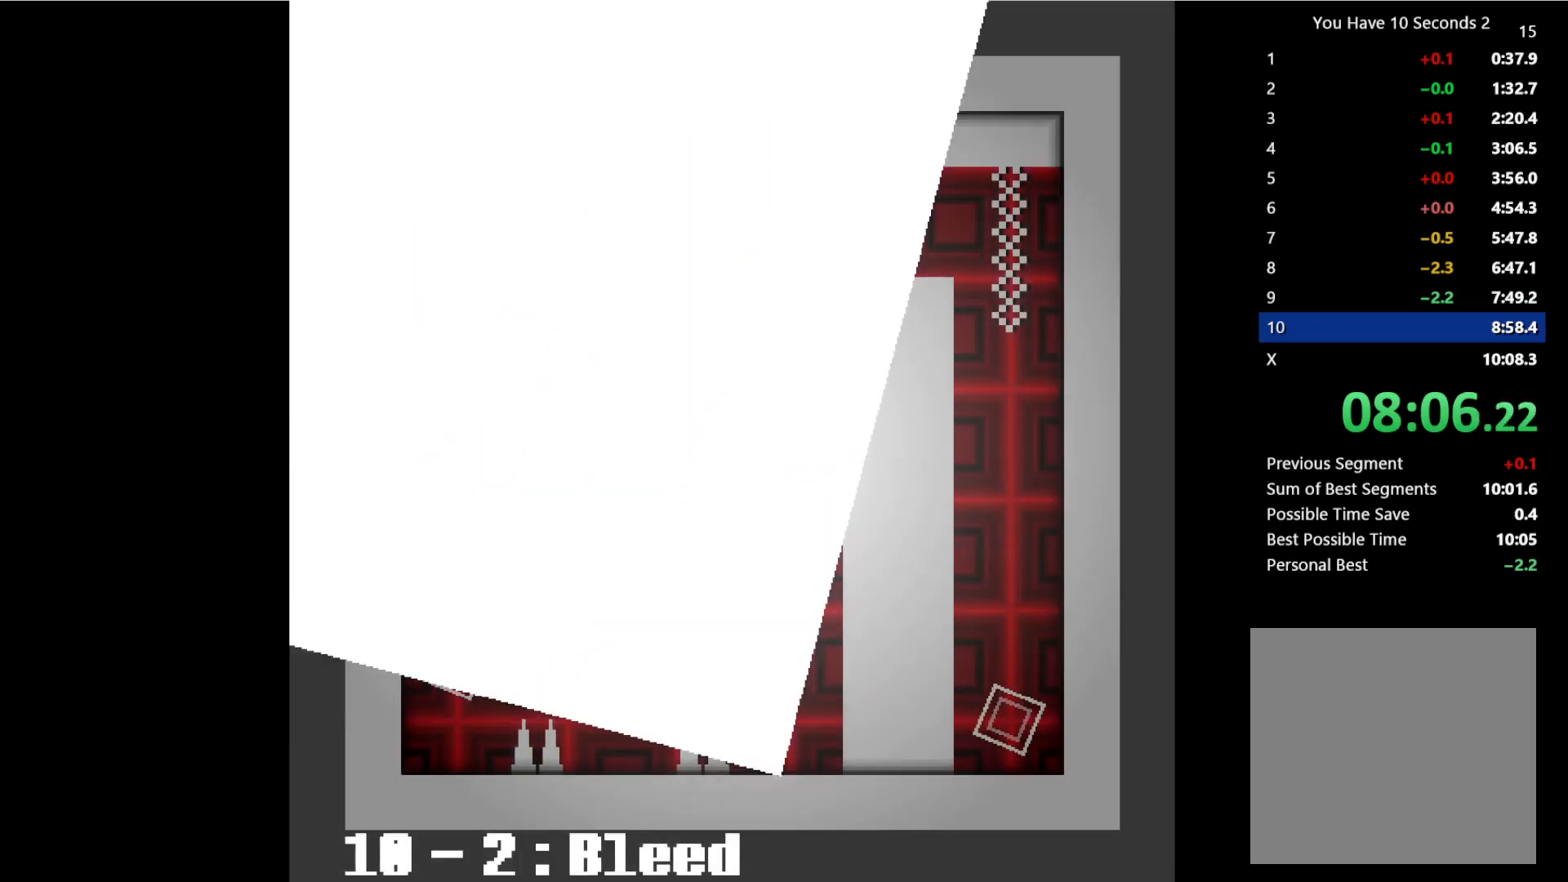
{"keys": ["left"], "events": []}
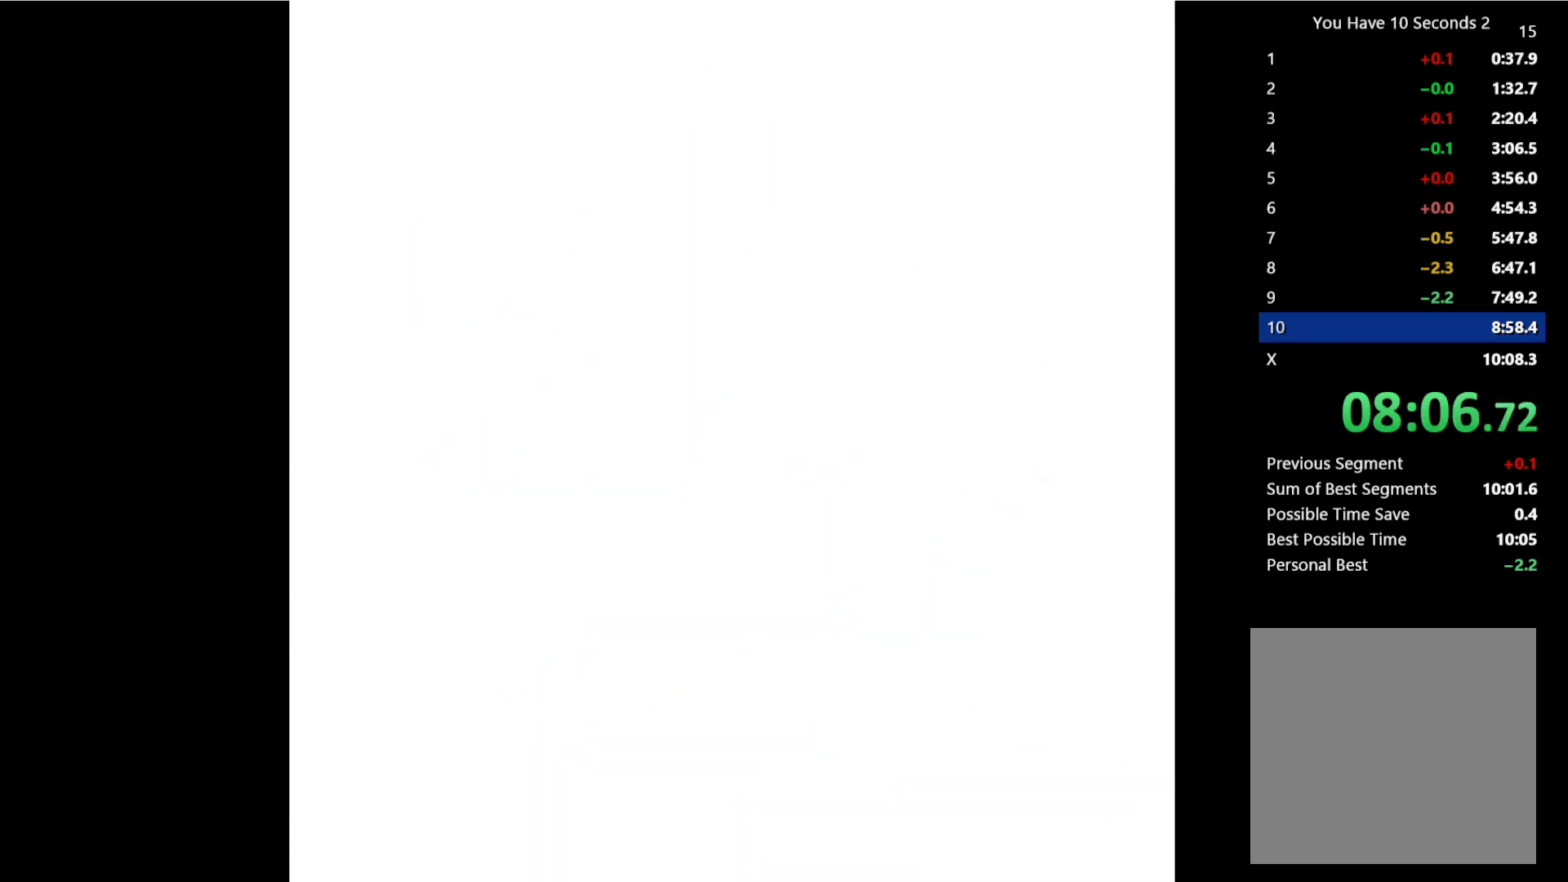
{"keys": ["left"], "events": []}
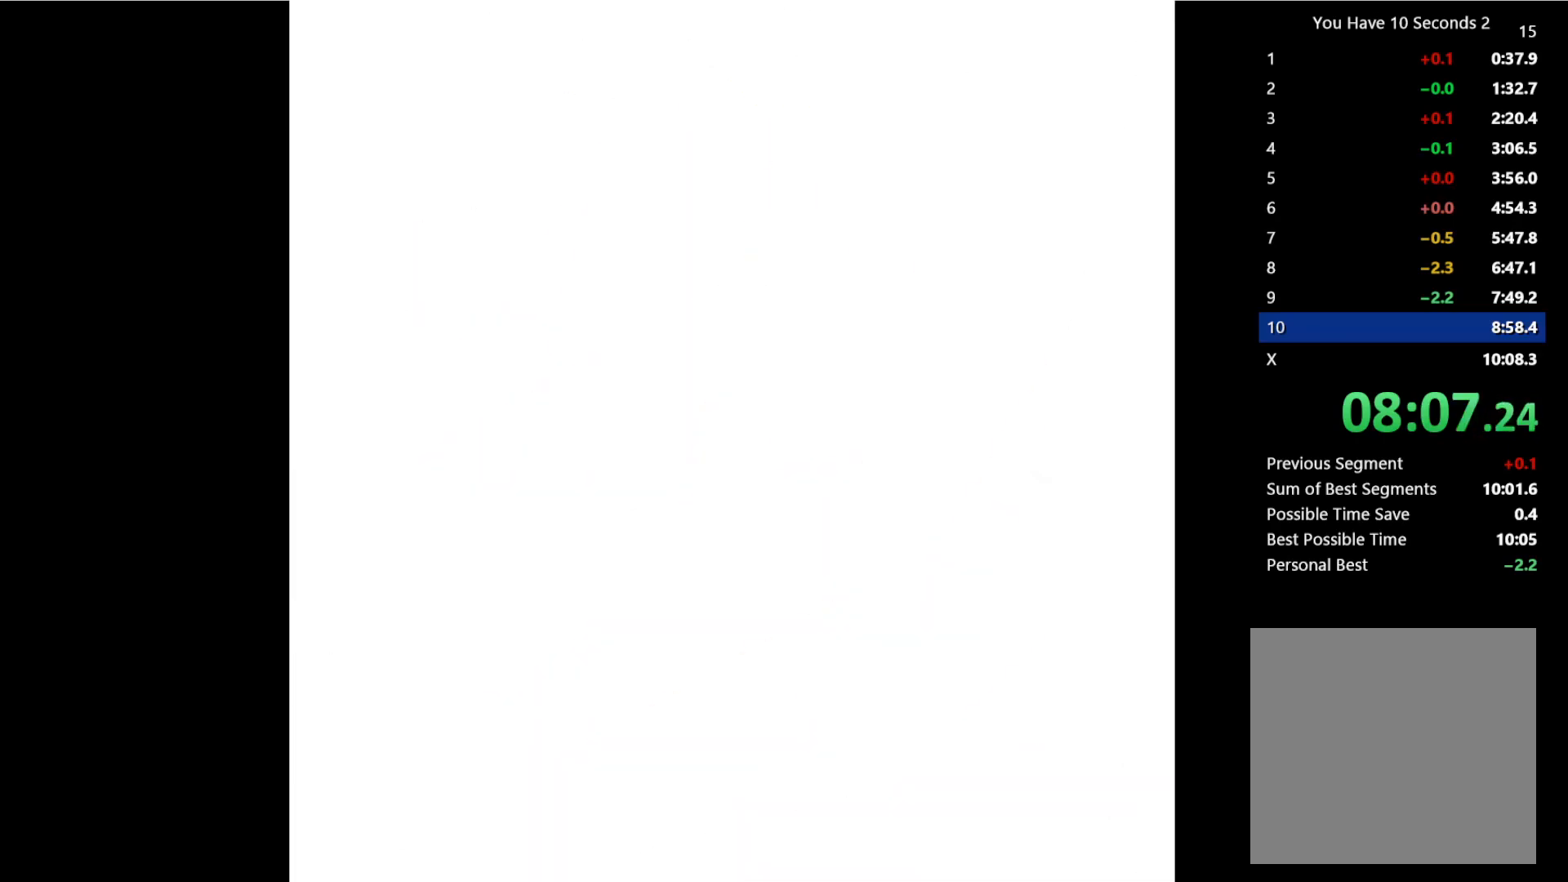
{"keys": ["left"], "events": []}
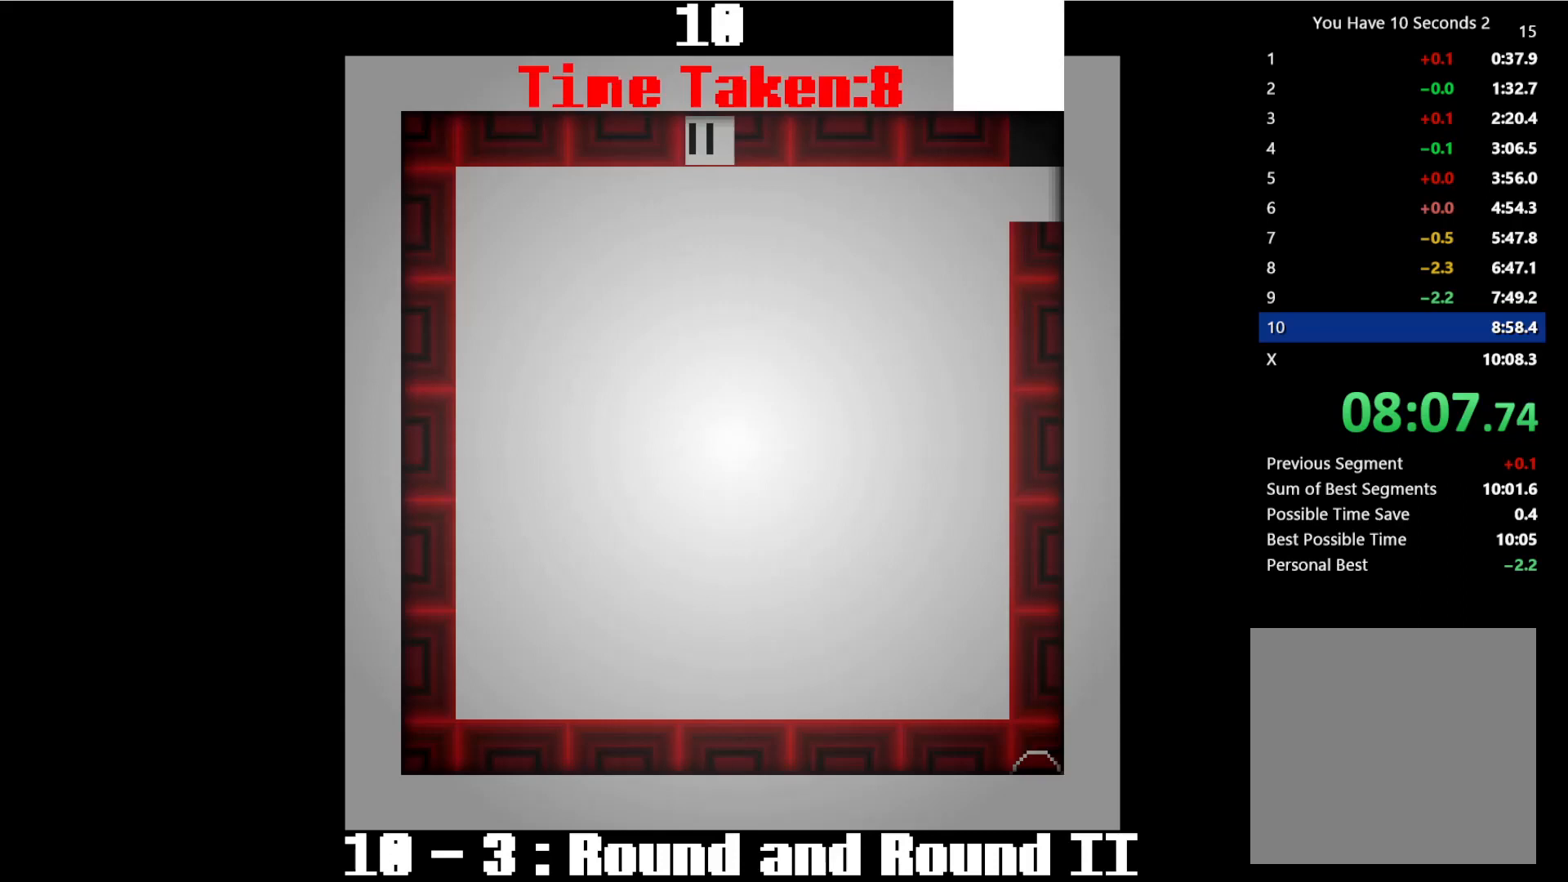
{"keys": ["left"], "events": []}
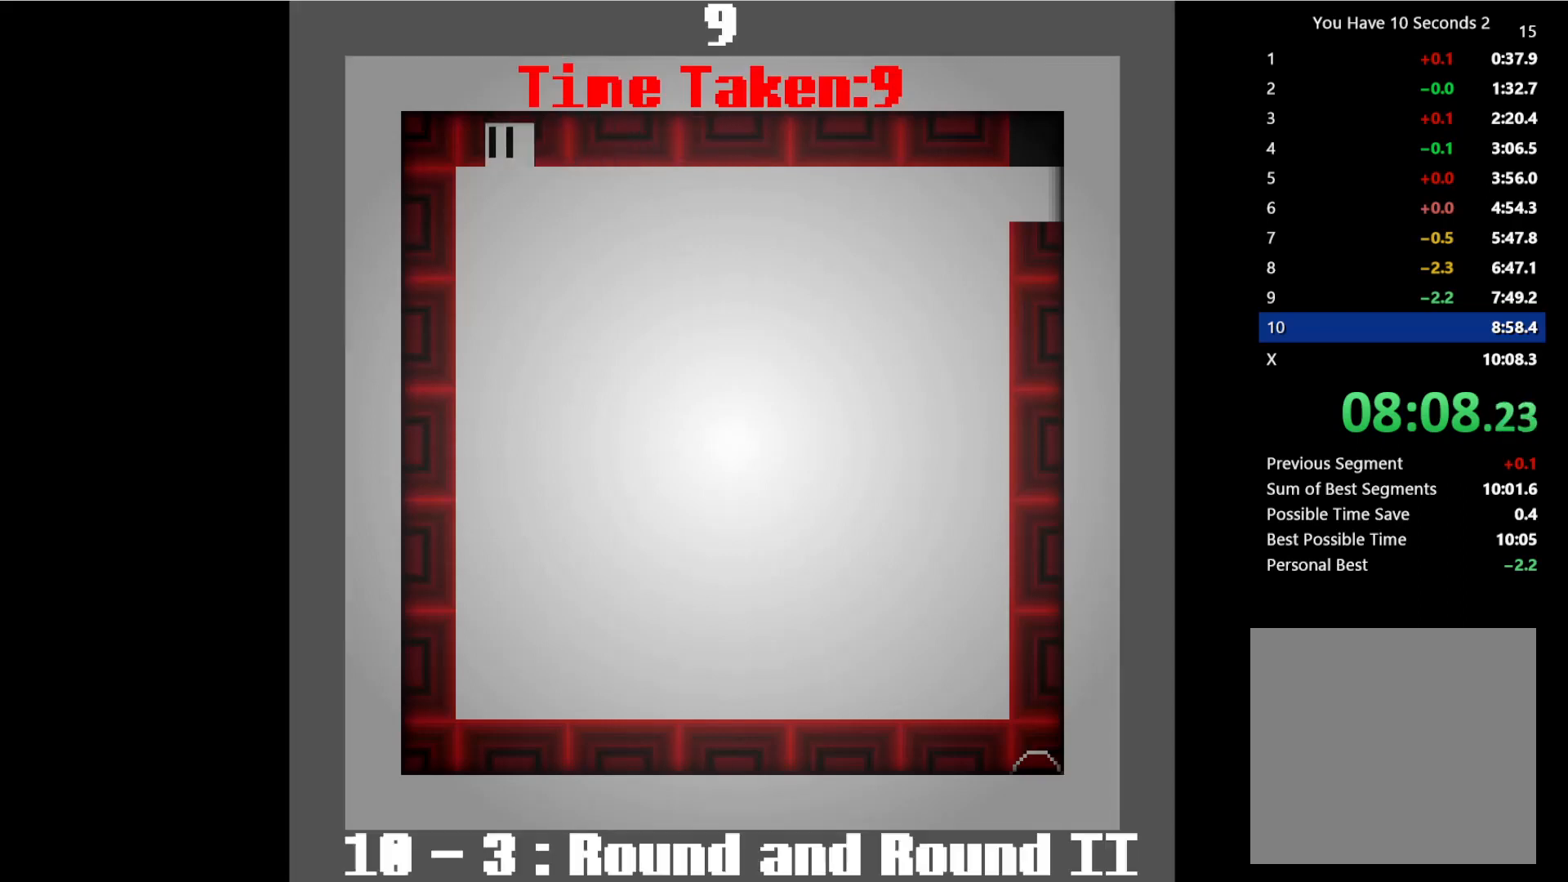
{"keys": ["right"], "events": [[267, "left", "up"], [300, "right", "down"]]}
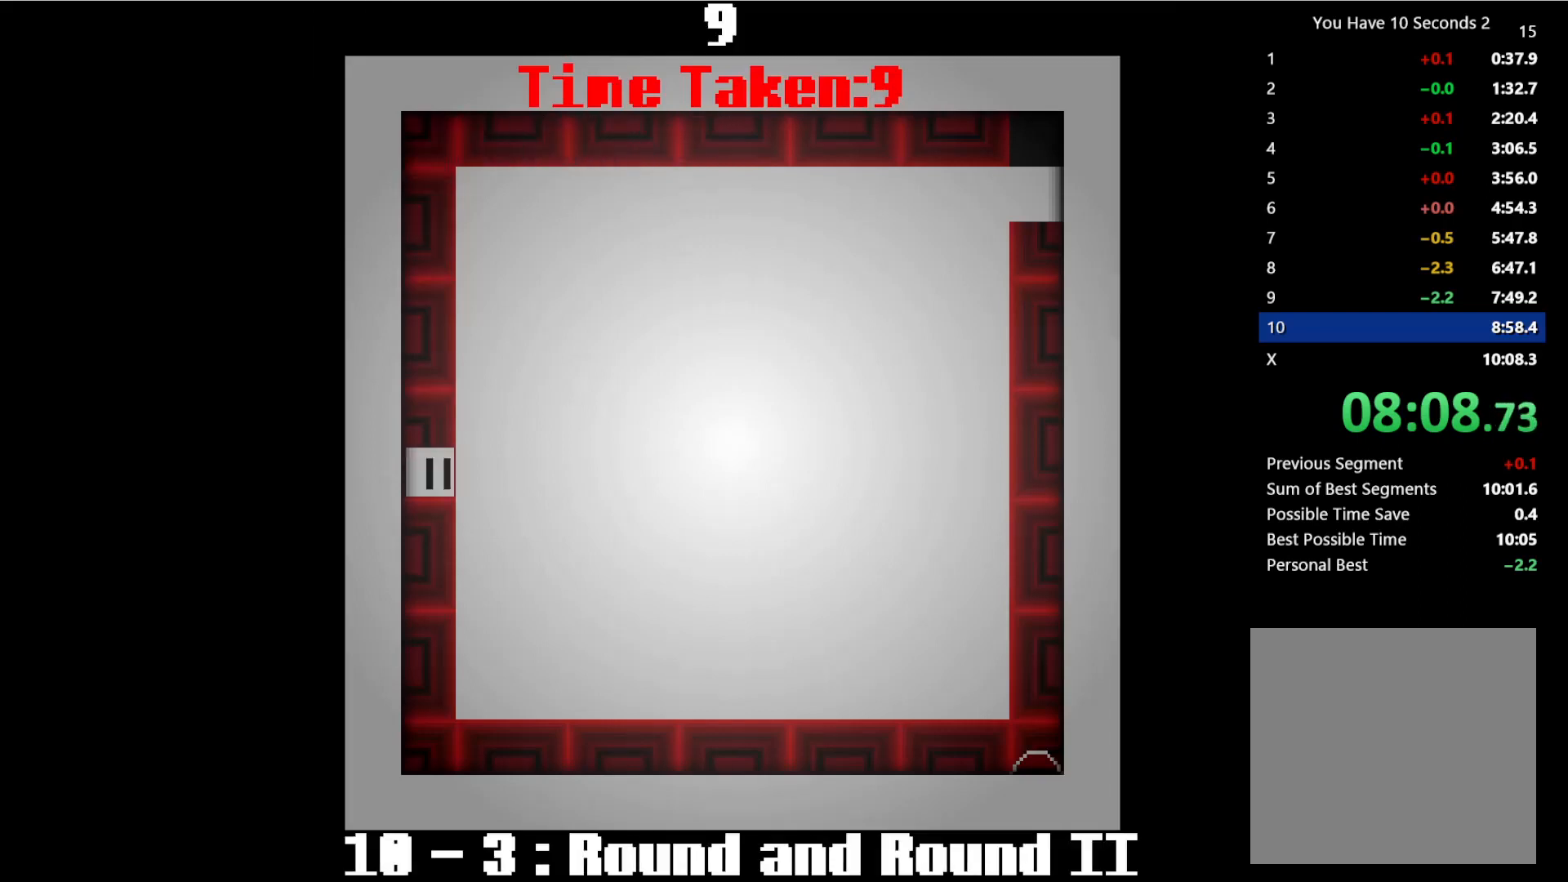
{"keys": ["right"], "events": []}
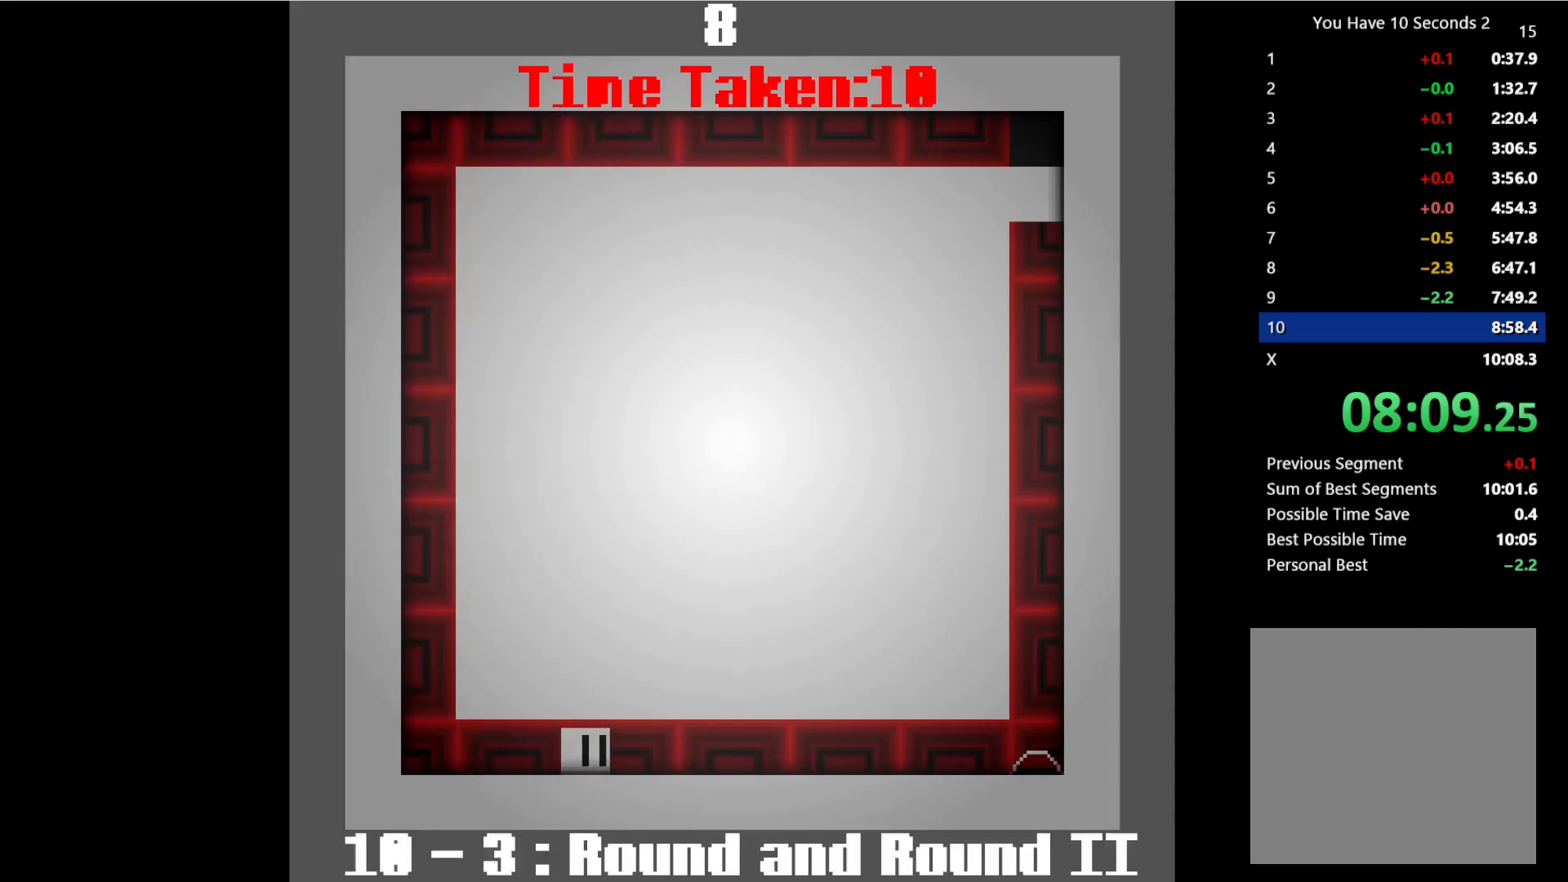
{"keys": ["right"], "events": []}
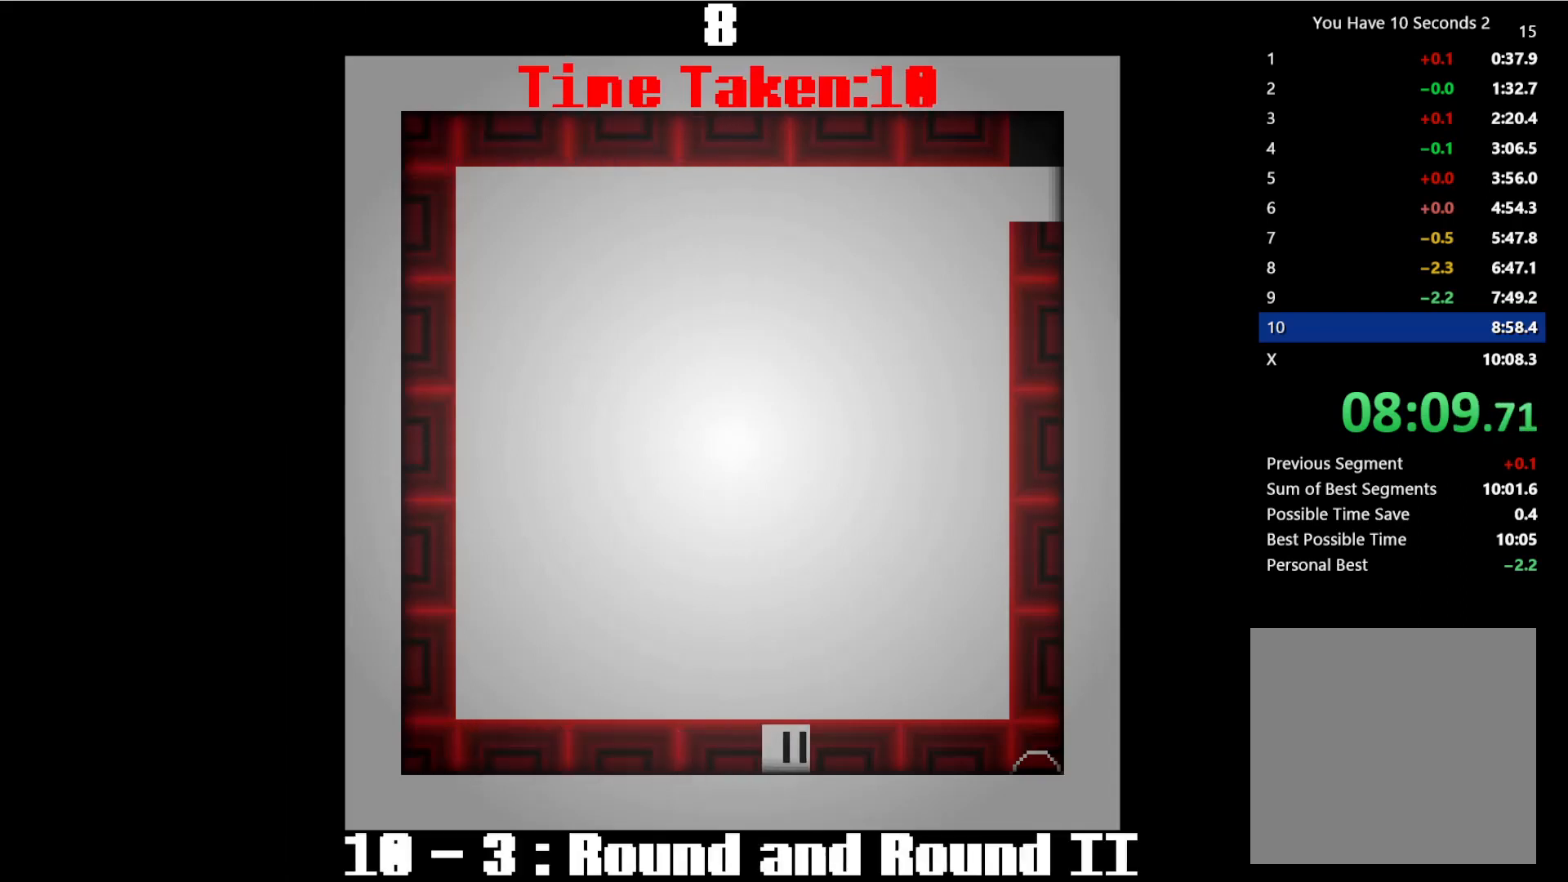
{"keys": ["right"], "events": []}
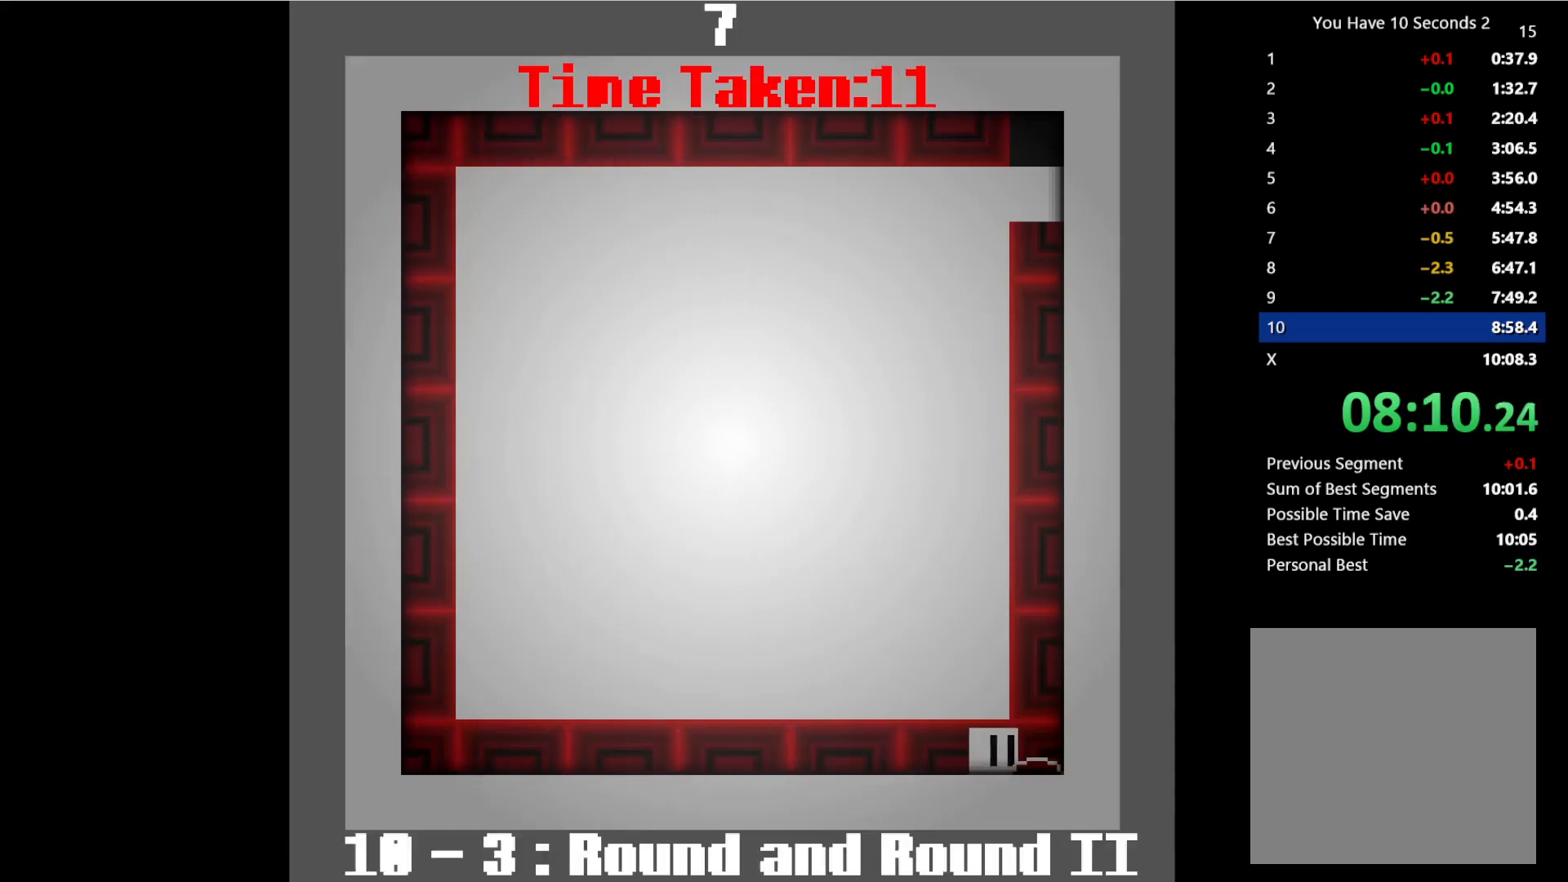
{"keys": ["left"], "events": [[300, "left", "down"], [300, "right", "up"], [300, "space", "down"], [433, "space", "up"]]}
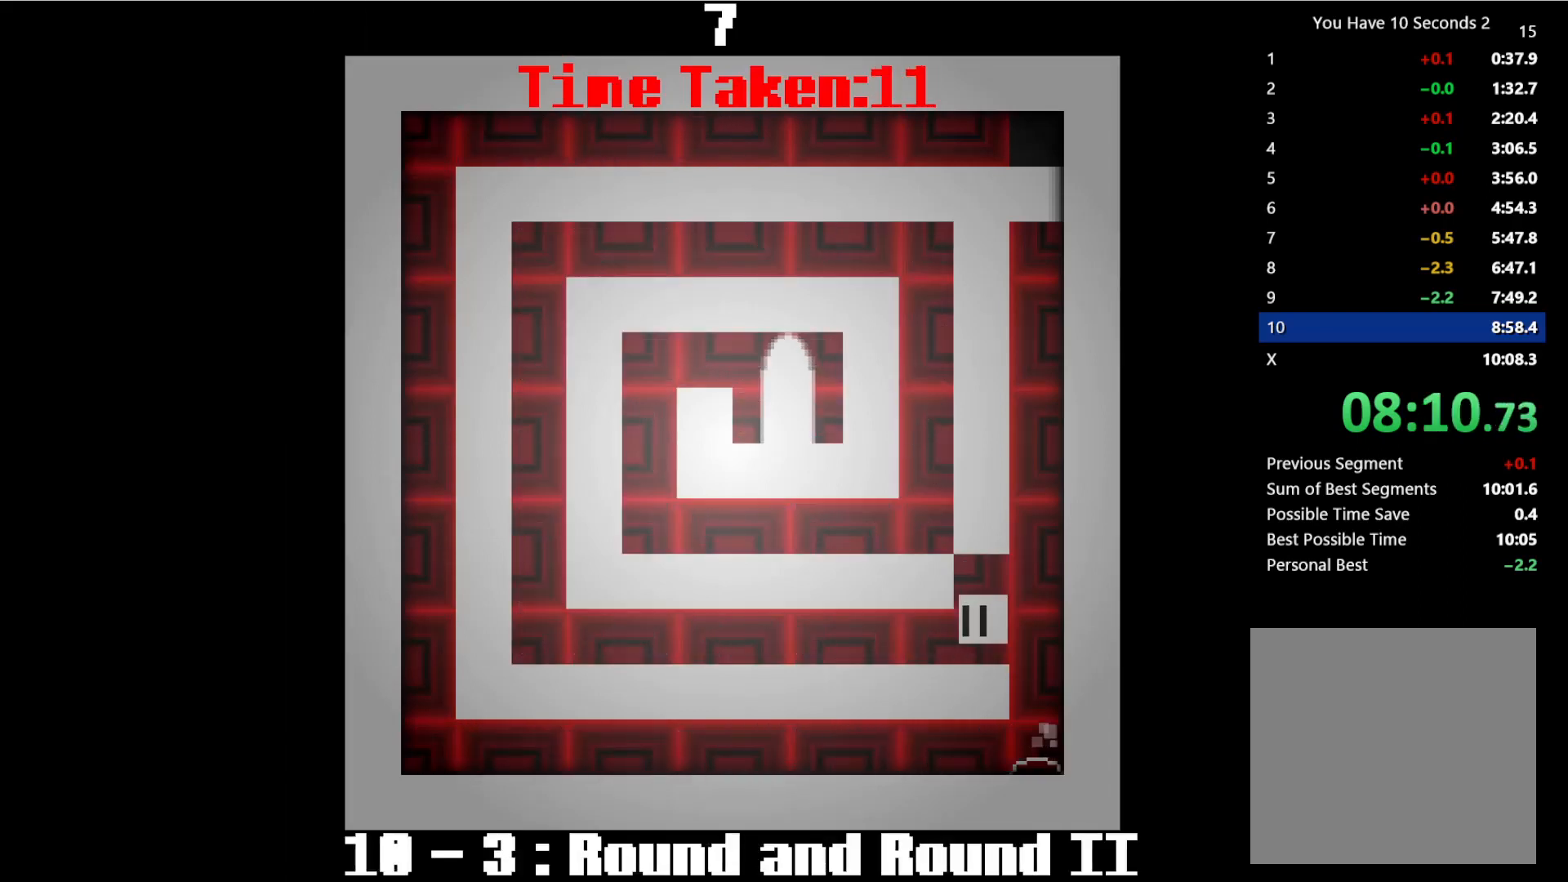
{"keys": ["left"], "events": []}
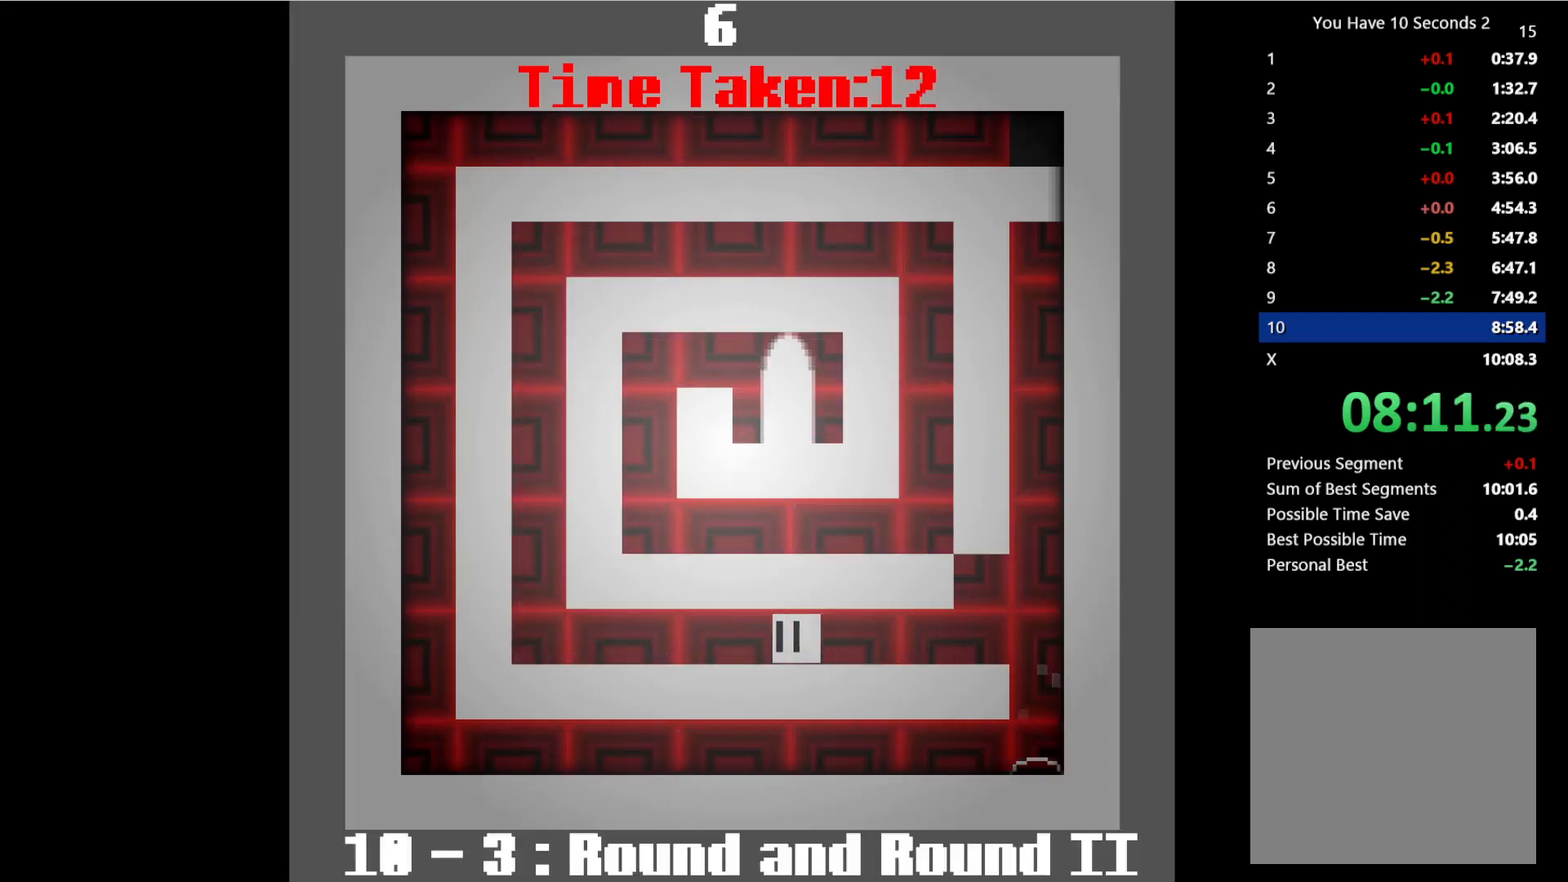
{"keys": ["left"], "events": []}